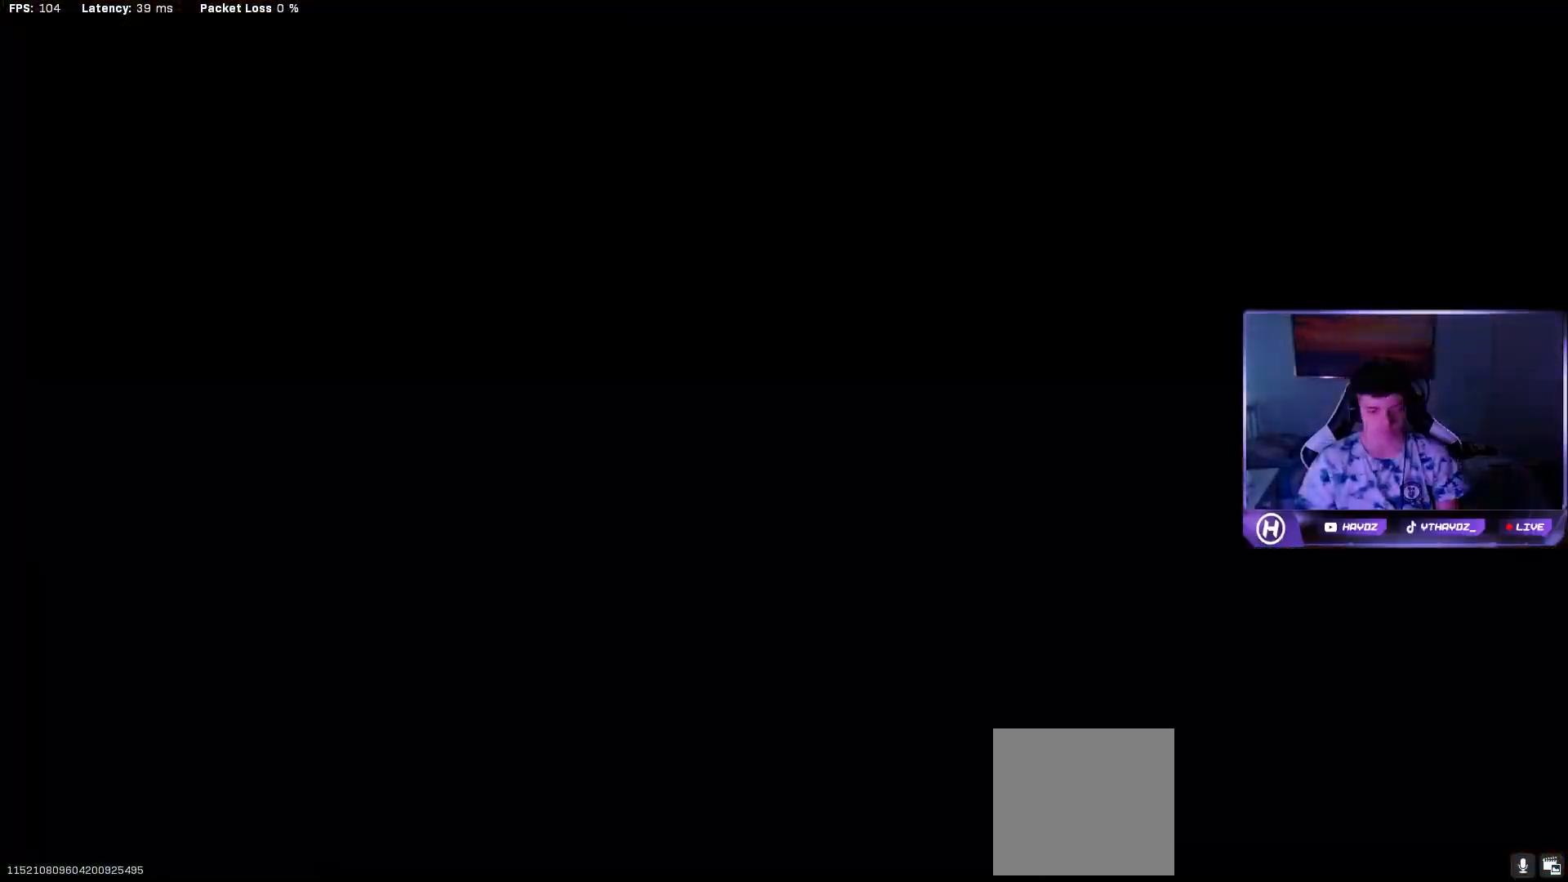
Gameplay with a controller (Xbox layout); each line is a JSON object with the inputs held at the frame after it. "events" lists button and stick changes between this image and that frame as [ms after this image, input, new state], when the widget could be followed in between.
{"buttons": ["R1"], "left_stick": "center", "right_stick": "center", "events": [[67, "SELECT", "down"], [200, "SELECT", "up"], [300, "R1", "down"]]}
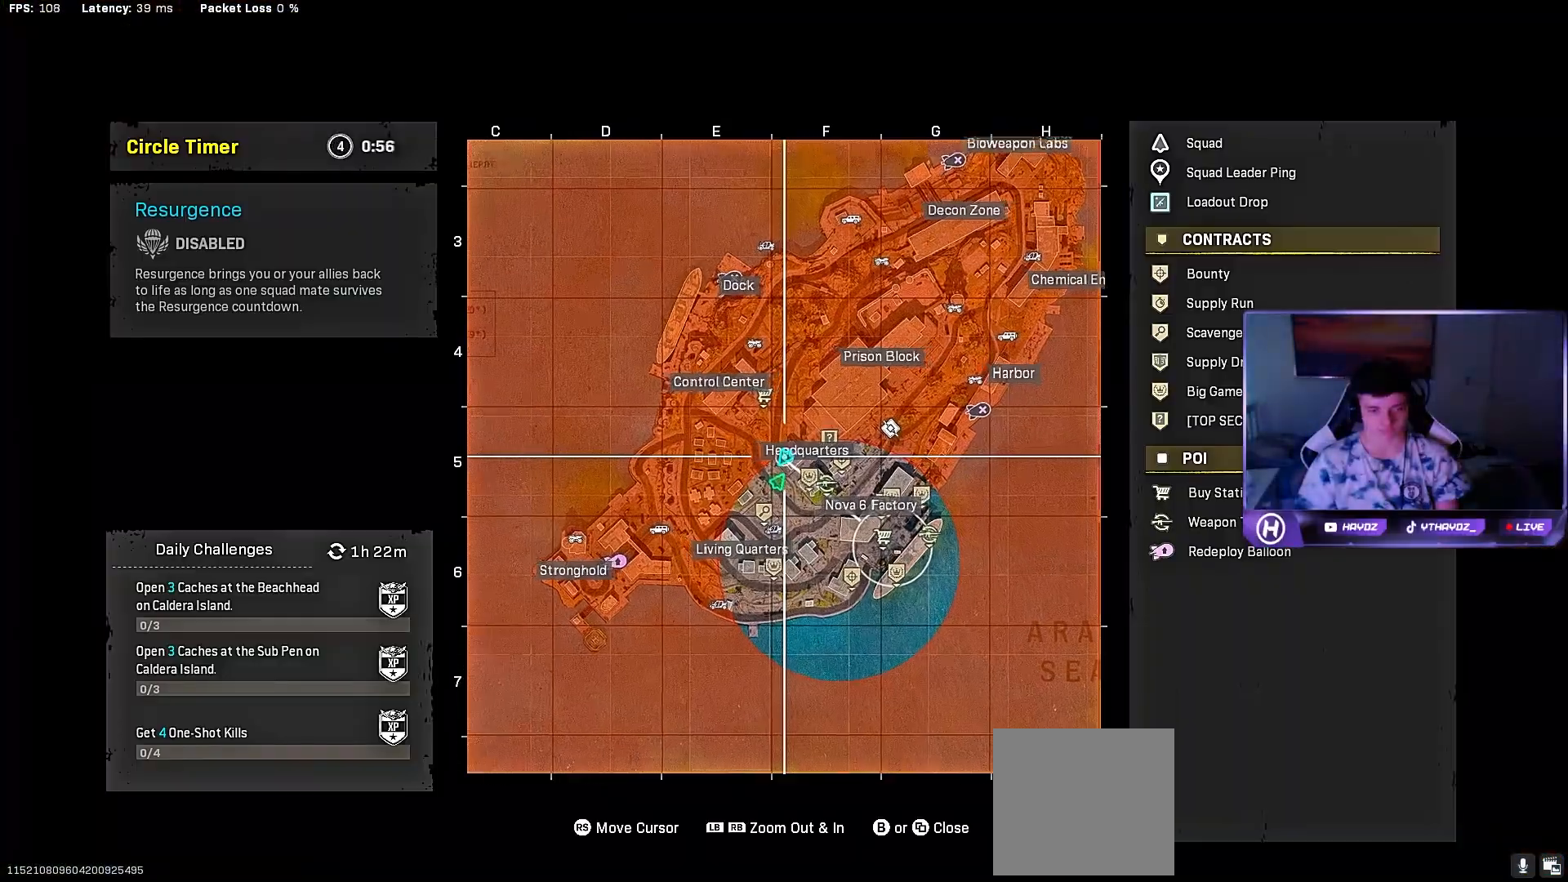
{"buttons": ["R1"], "left_stick": "center", "right_stick": "center", "events": []}
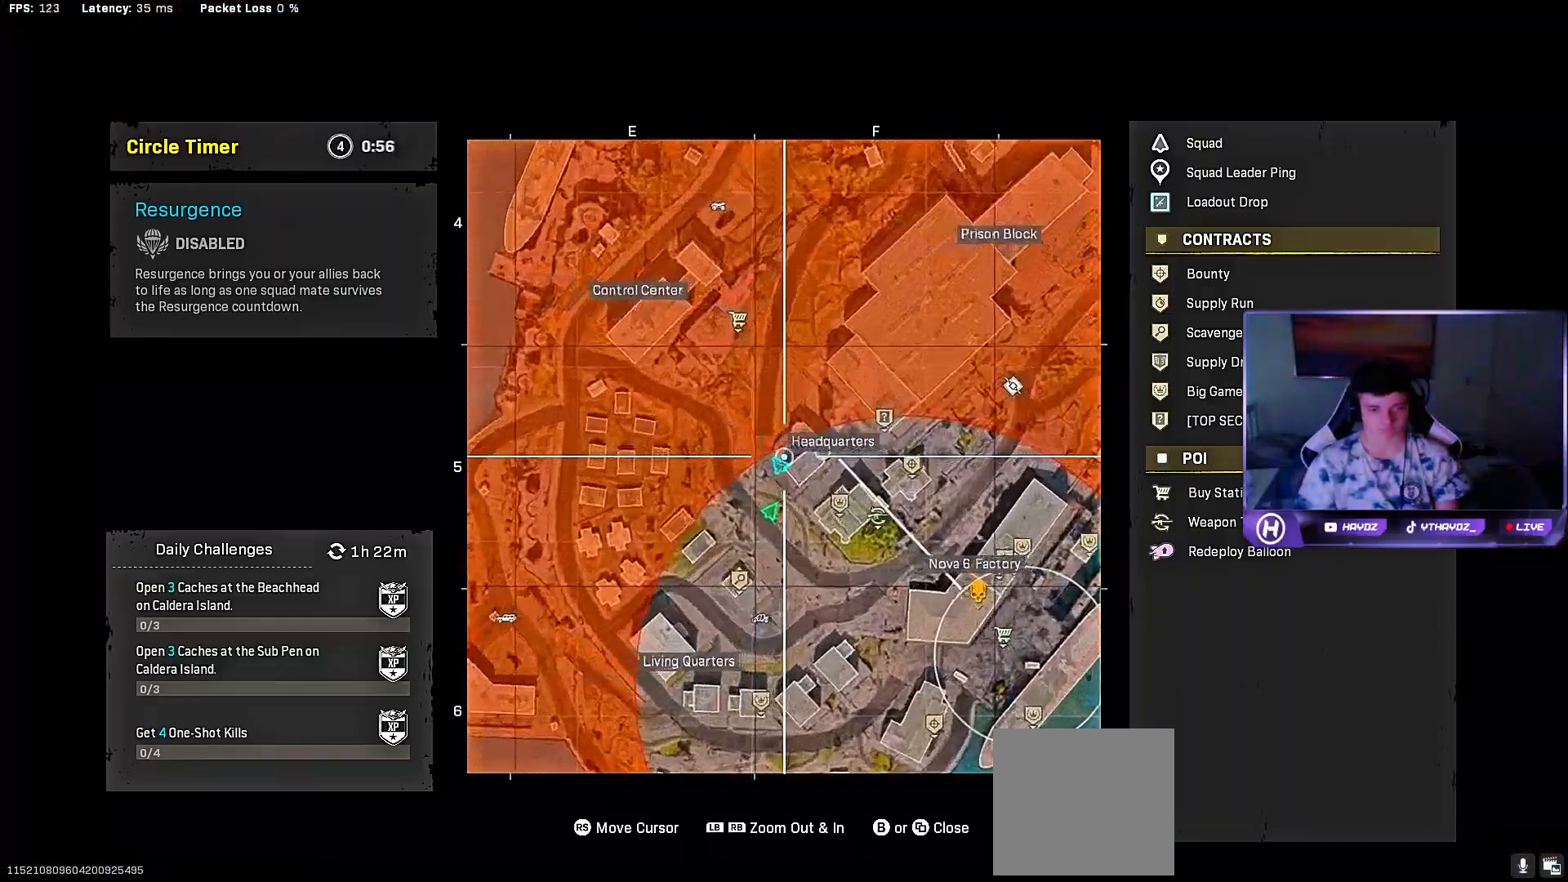
{"buttons": [], "left_stick": "center", "right_stick": "center", "events": [[83, "R1", "up"], [117, "right_stick", "down-right"], [450, "right_stick", "center"]]}
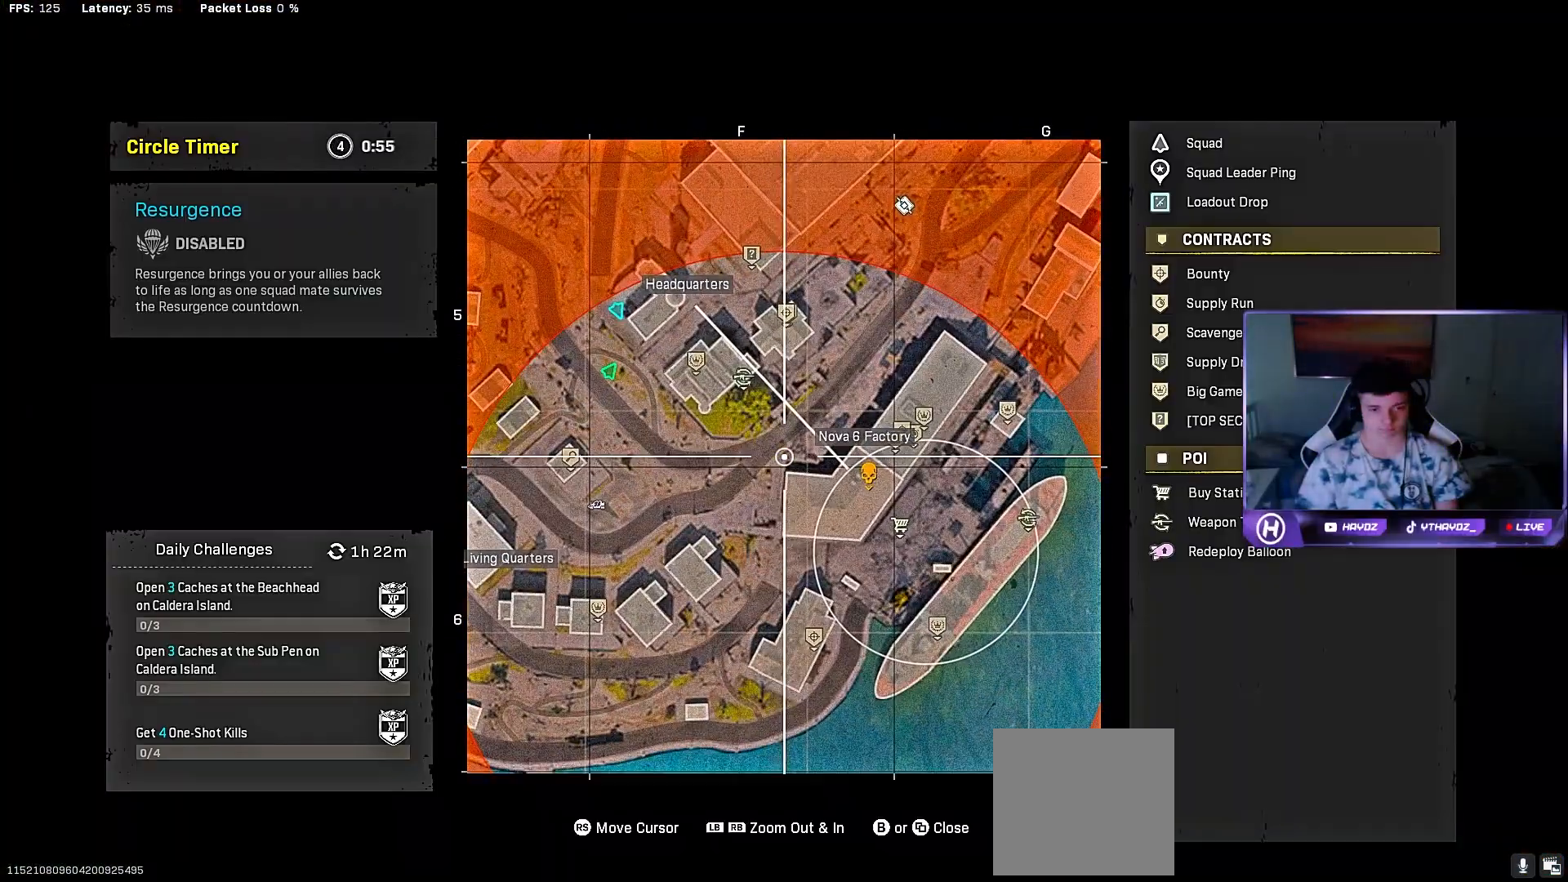
{"buttons": ["L1"], "left_stick": "center", "right_stick": "center", "events": [[100, "L1", "down"]]}
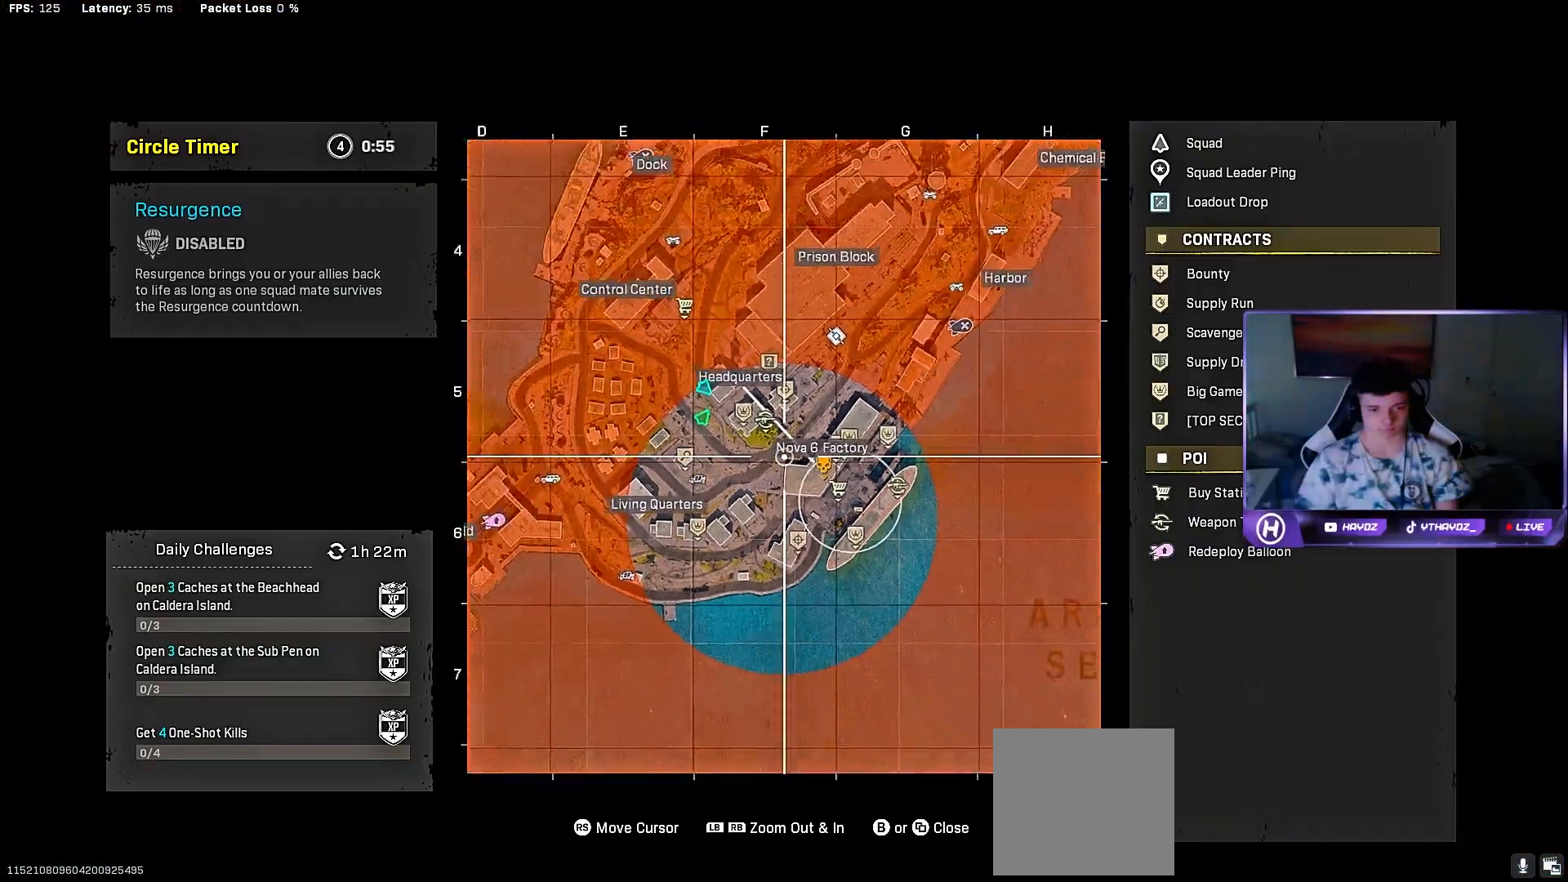
{"buttons": ["R1"], "left_stick": "center", "right_stick": "down-right"}
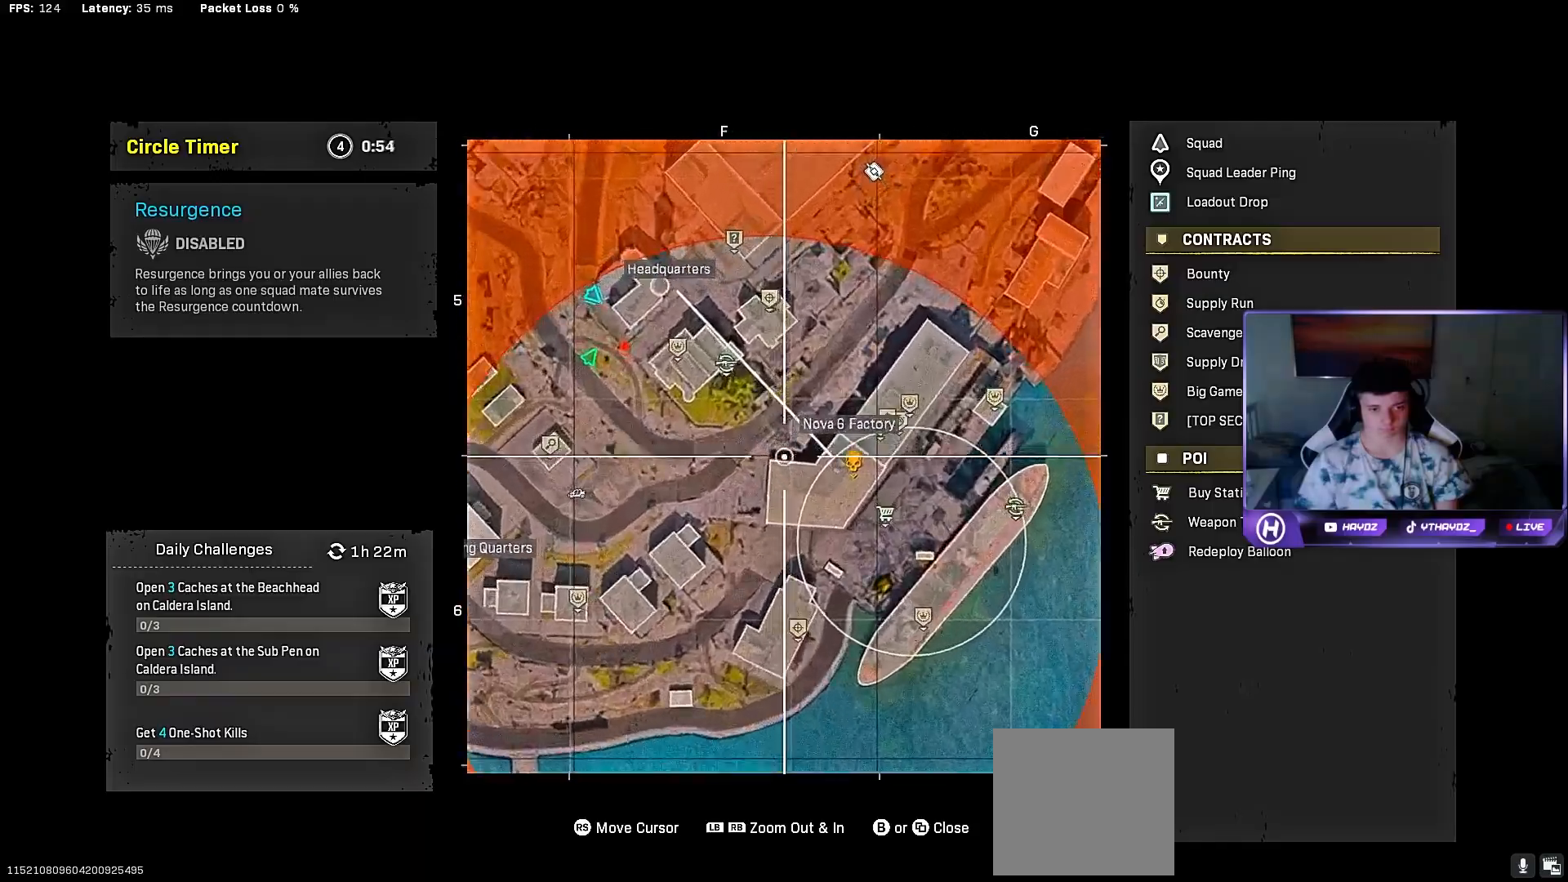
{"buttons": [], "left_stick": "down", "right_stick": "down", "events": [[83, "R1", "up"], [150, "SELECT", "down"], [300, "SELECT", "up"], [300, "right_stick", "down"], [483, "left_stick", "down"]]}
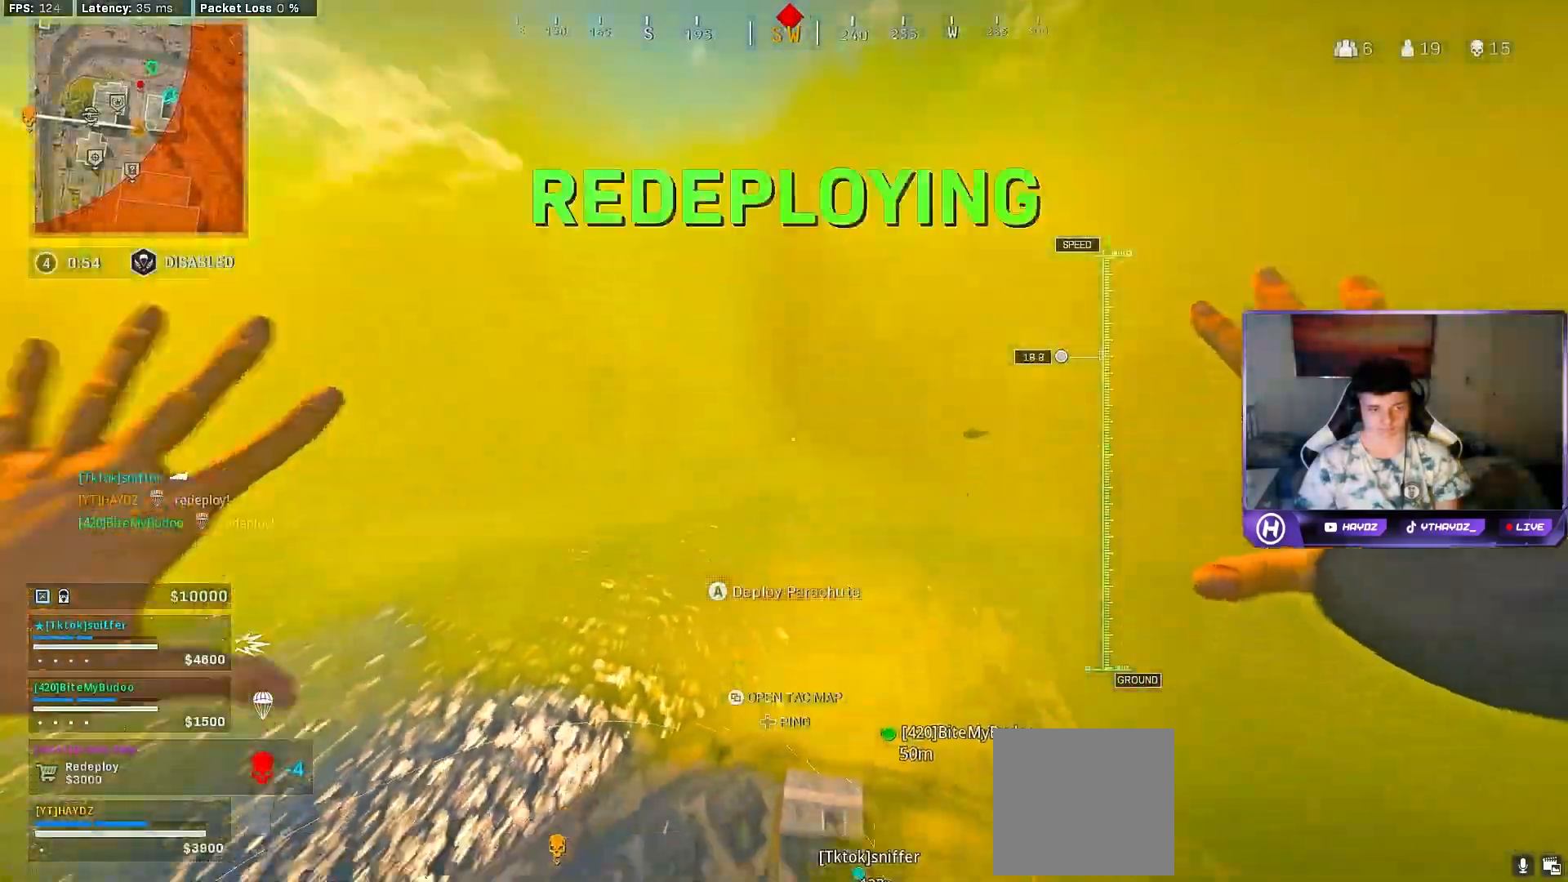
{"buttons": [], "left_stick": "right", "right_stick": "down", "events": [[367, "left_stick", "down-right"], [467, "left_stick", "right"]]}
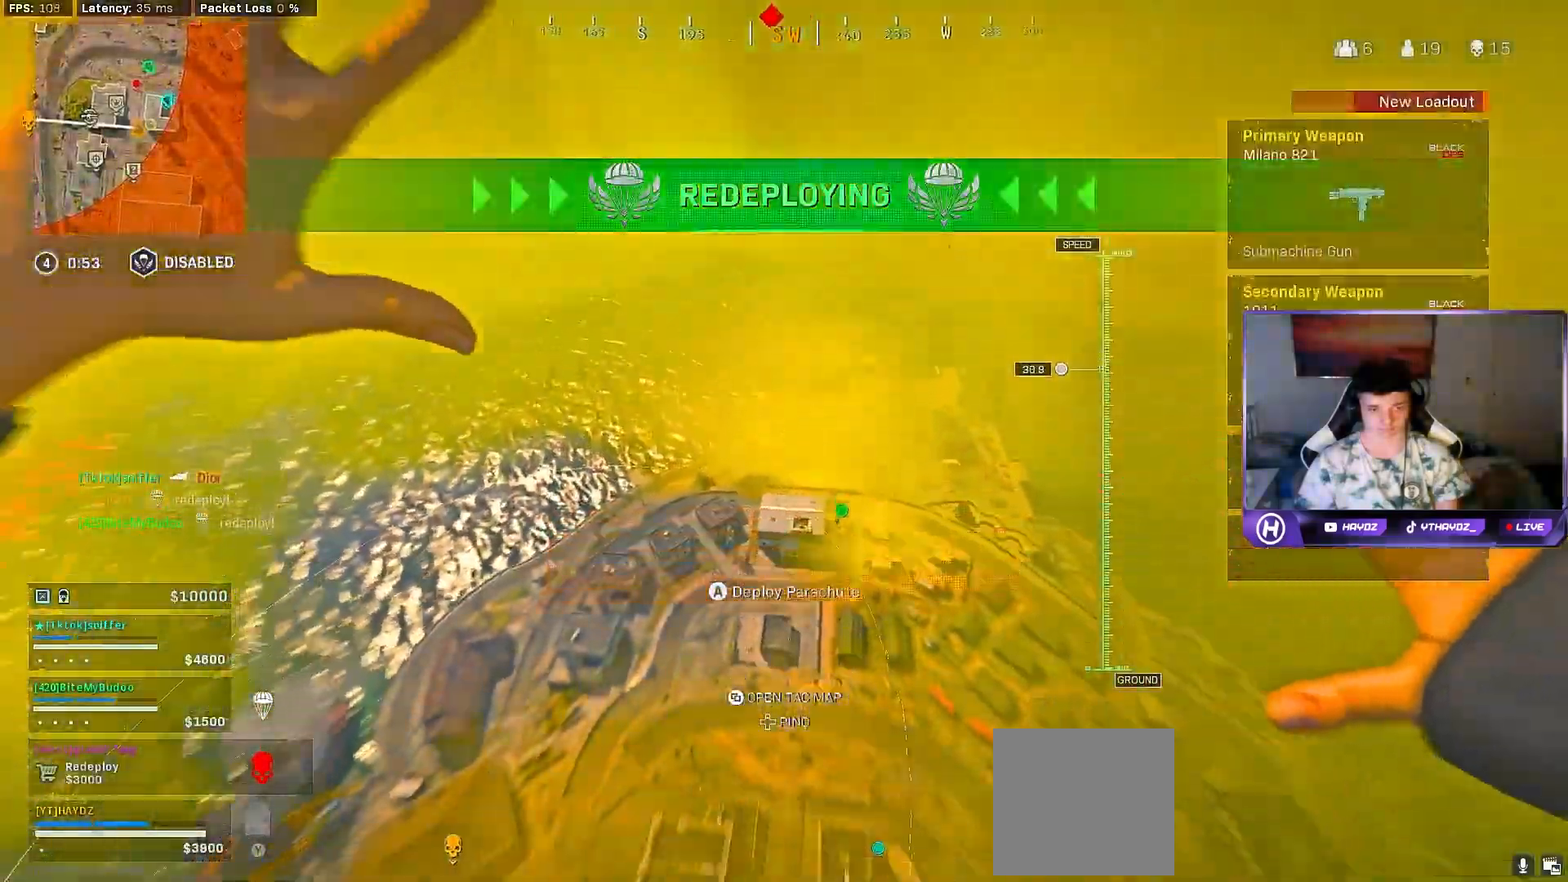
{"buttons": [], "left_stick": "up", "right_stick": "down-left", "events": [[50, "A", "down"], [50, "left_stick", "up-right"], [267, "A", "up"], [317, "left_stick", "up"], [350, "right_stick", "down-left"]]}
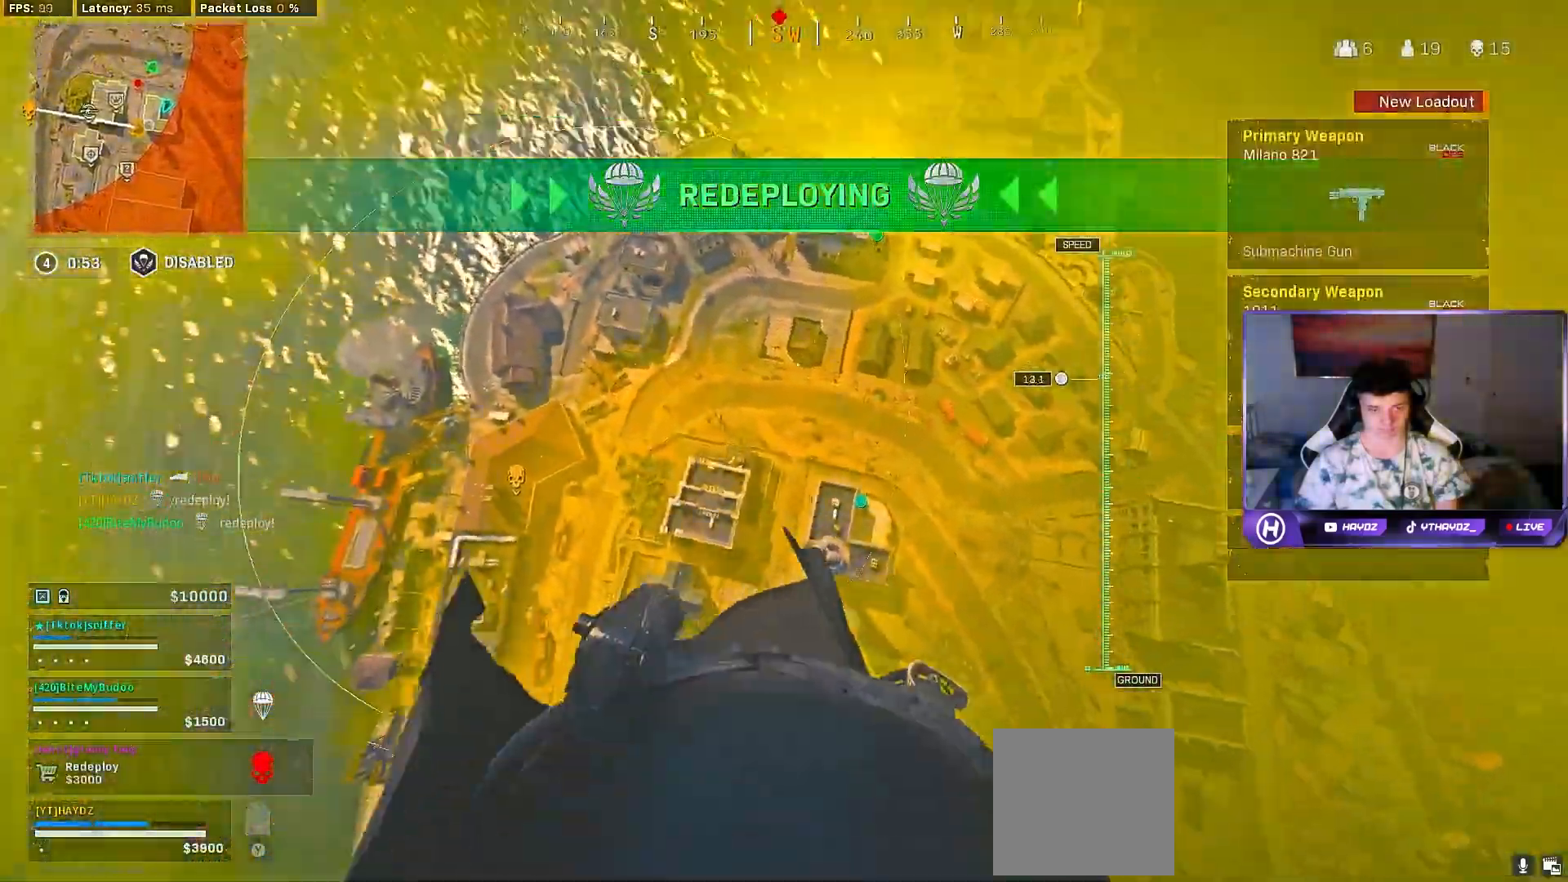
{"buttons": [], "left_stick": "up-left", "right_stick": "center", "events": [[133, "left_stick", "up-left"], [317, "right_stick", "center"]]}
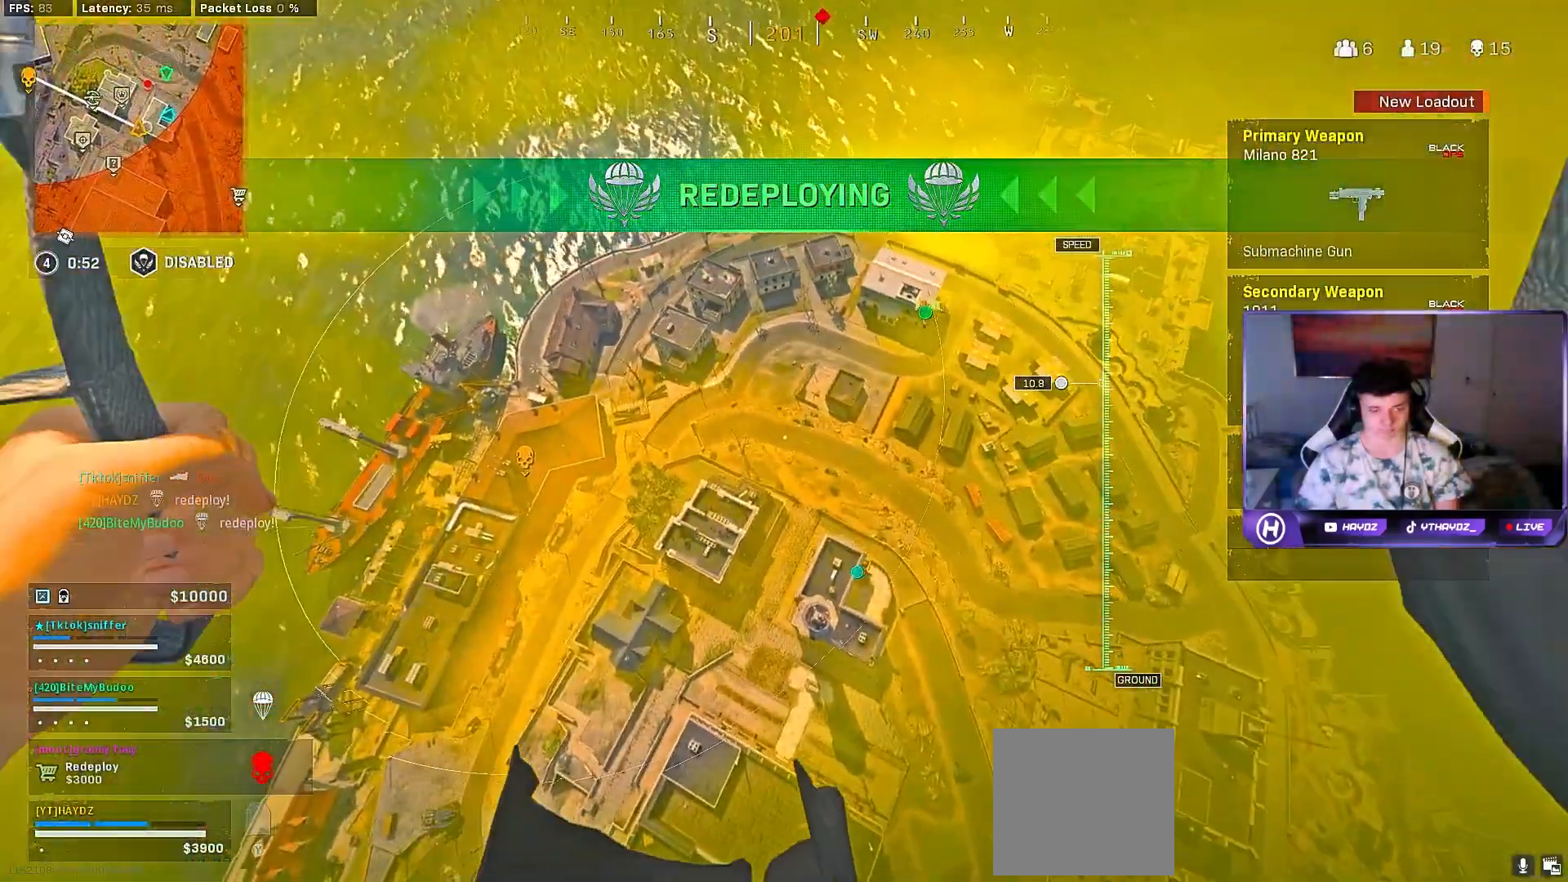
{"buttons": [], "left_stick": "up-left", "right_stick": "center", "events": []}
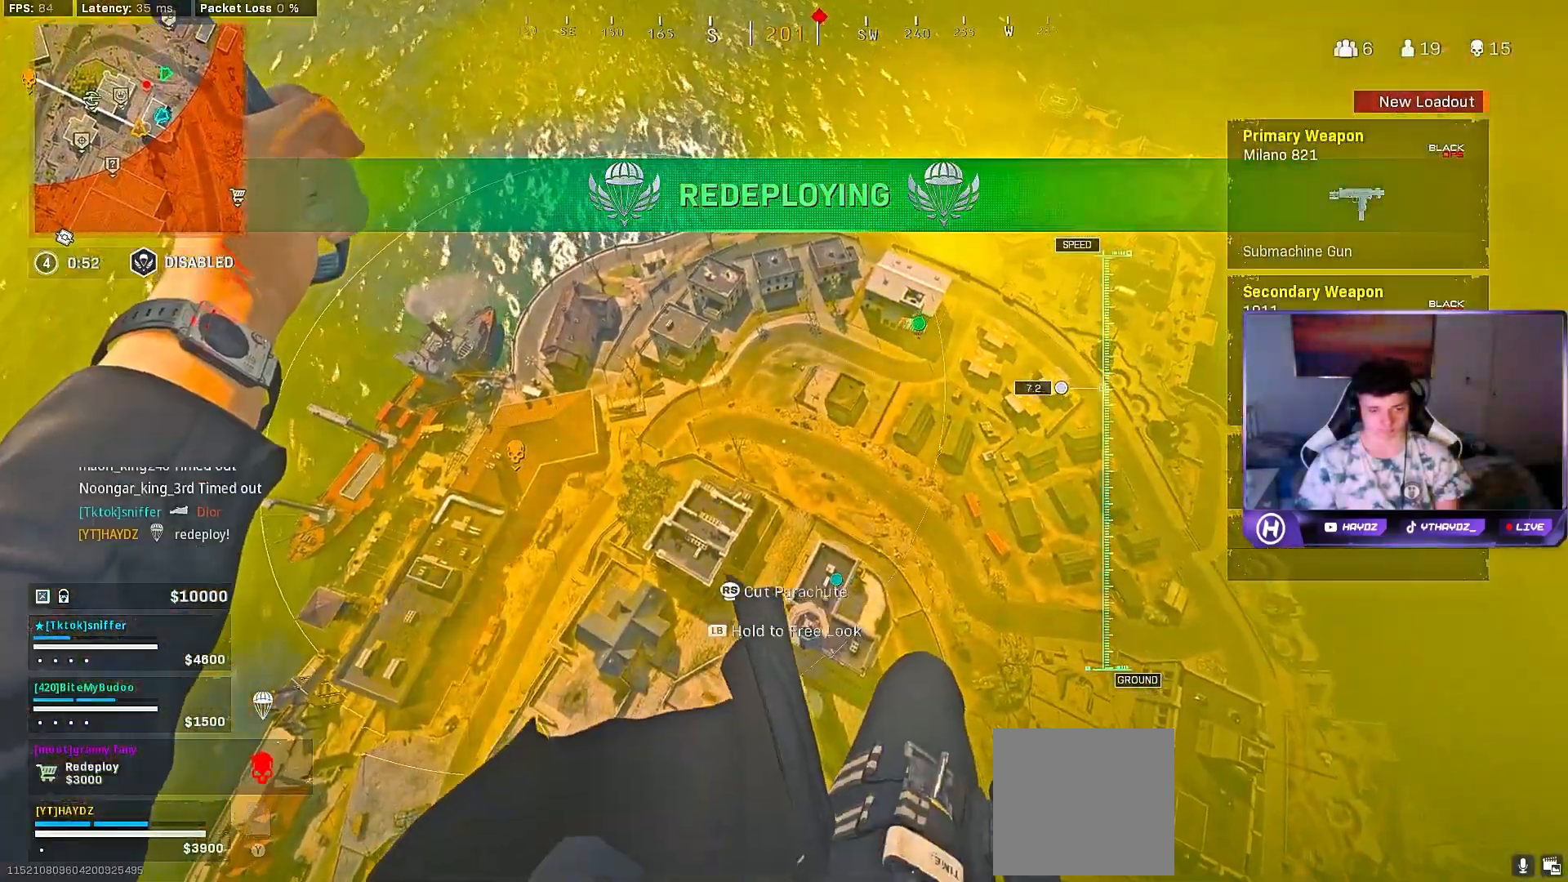
{"buttons": [], "left_stick": "up-left", "right_stick": "center", "events": []}
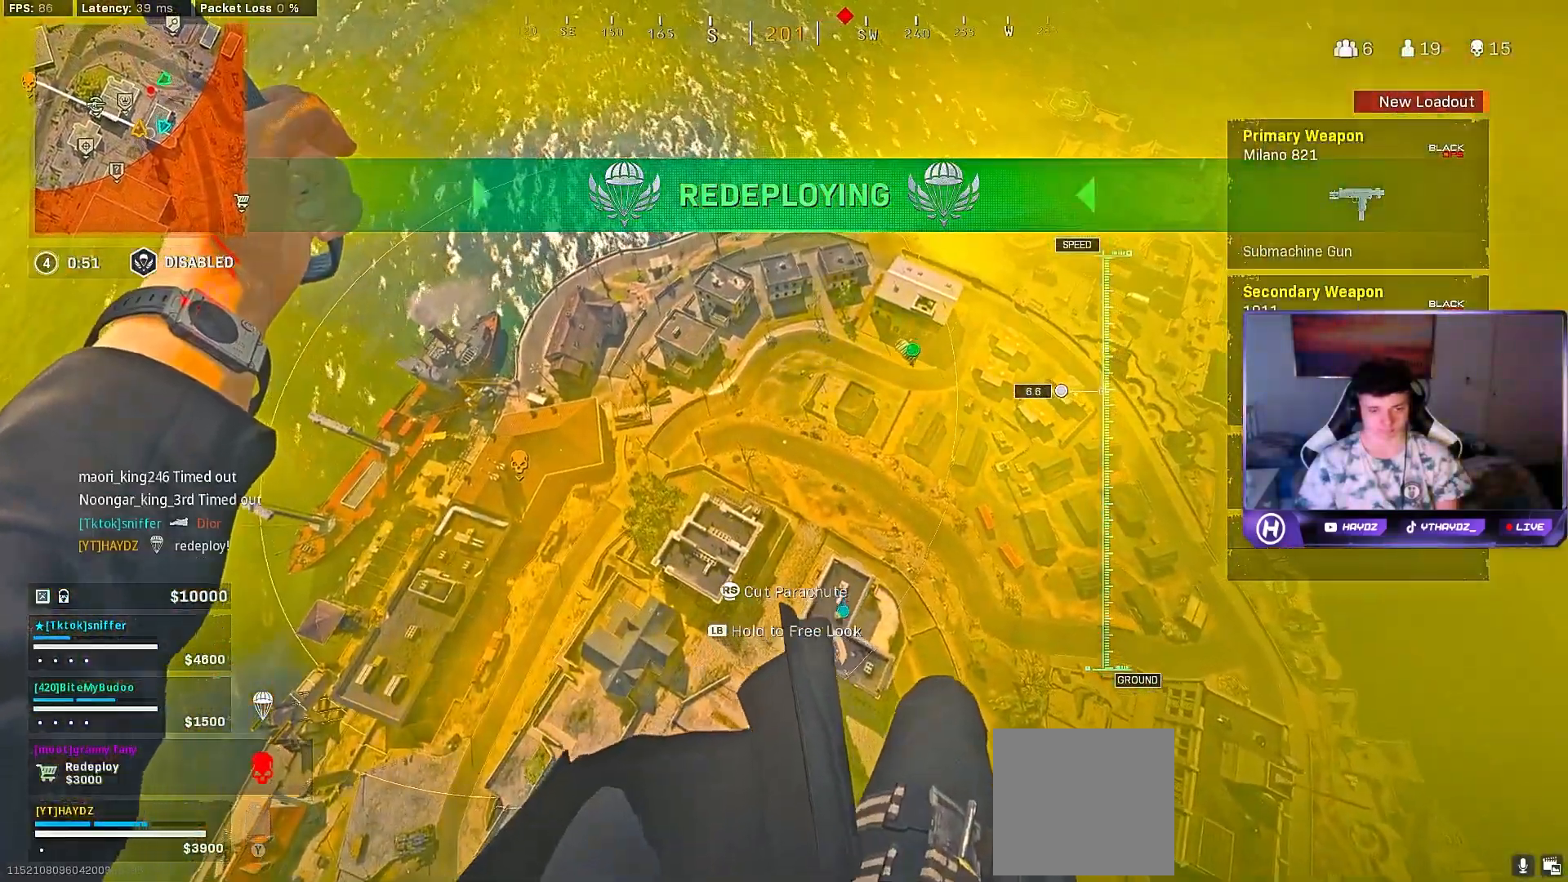
{"buttons": [], "left_stick": "up-left", "right_stick": "right", "events": [[100, "right_stick", "right"]]}
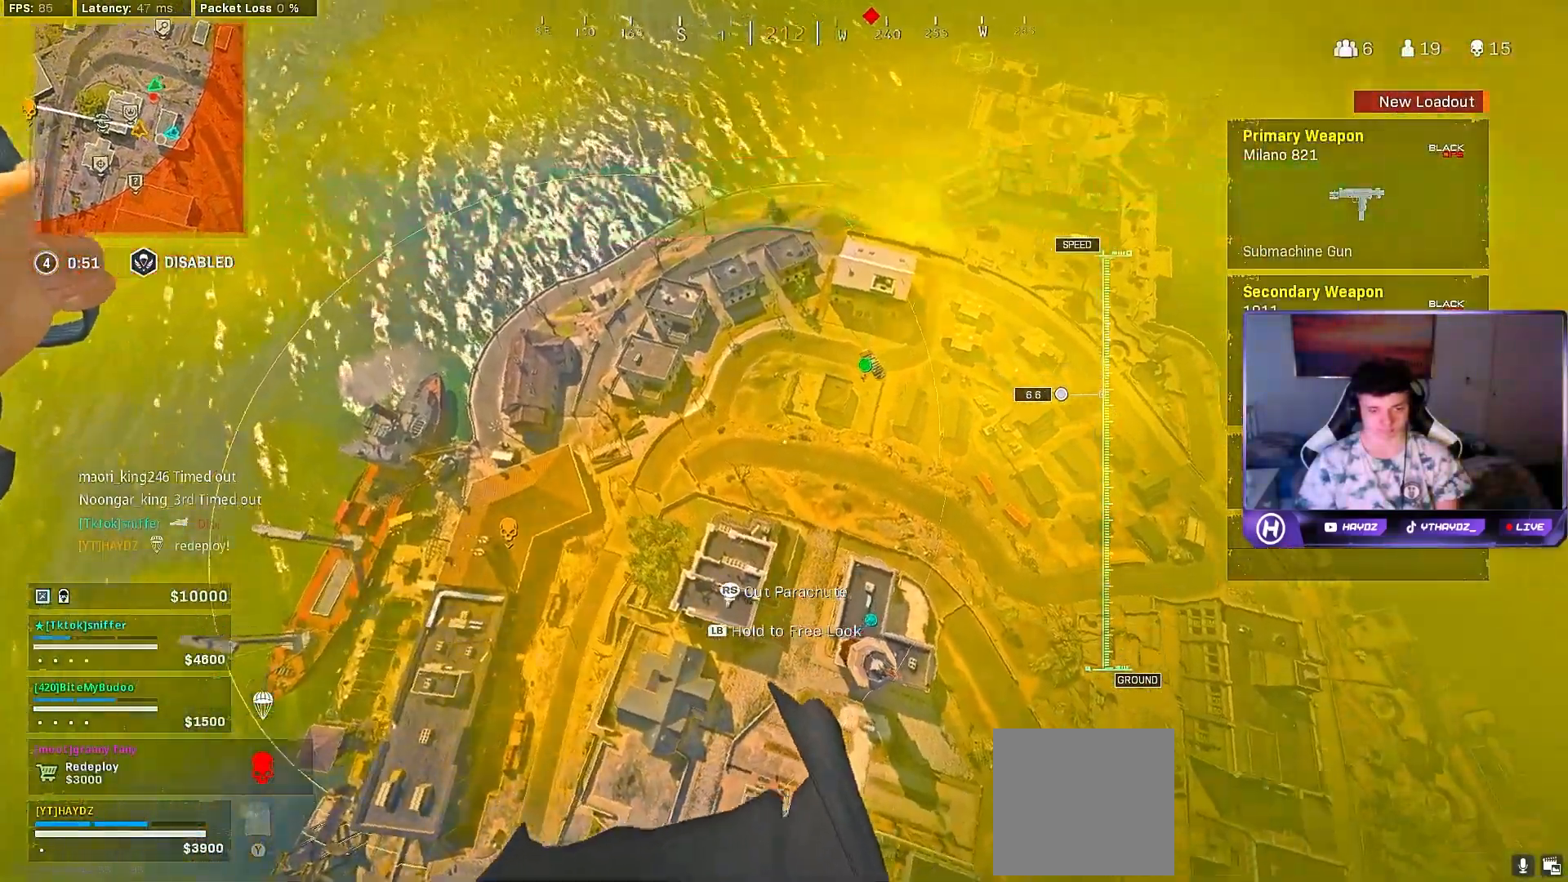
{"buttons": [], "left_stick": "up-left", "right_stick": "right", "events": []}
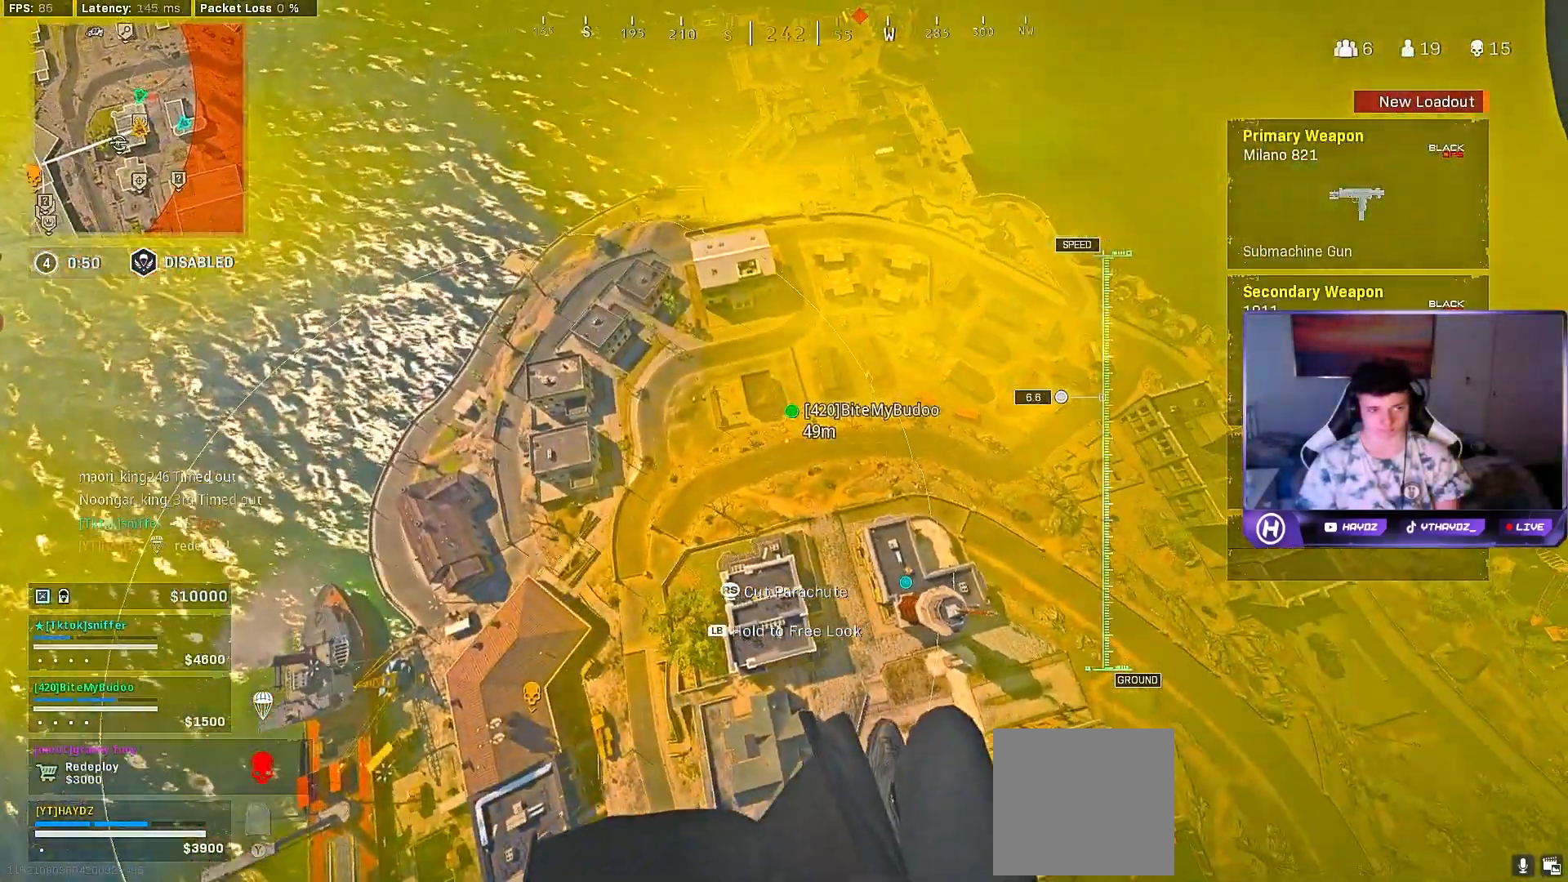
{"buttons": [], "left_stick": "up", "right_stick": "right", "events": [[267, "left_stick", "up"]]}
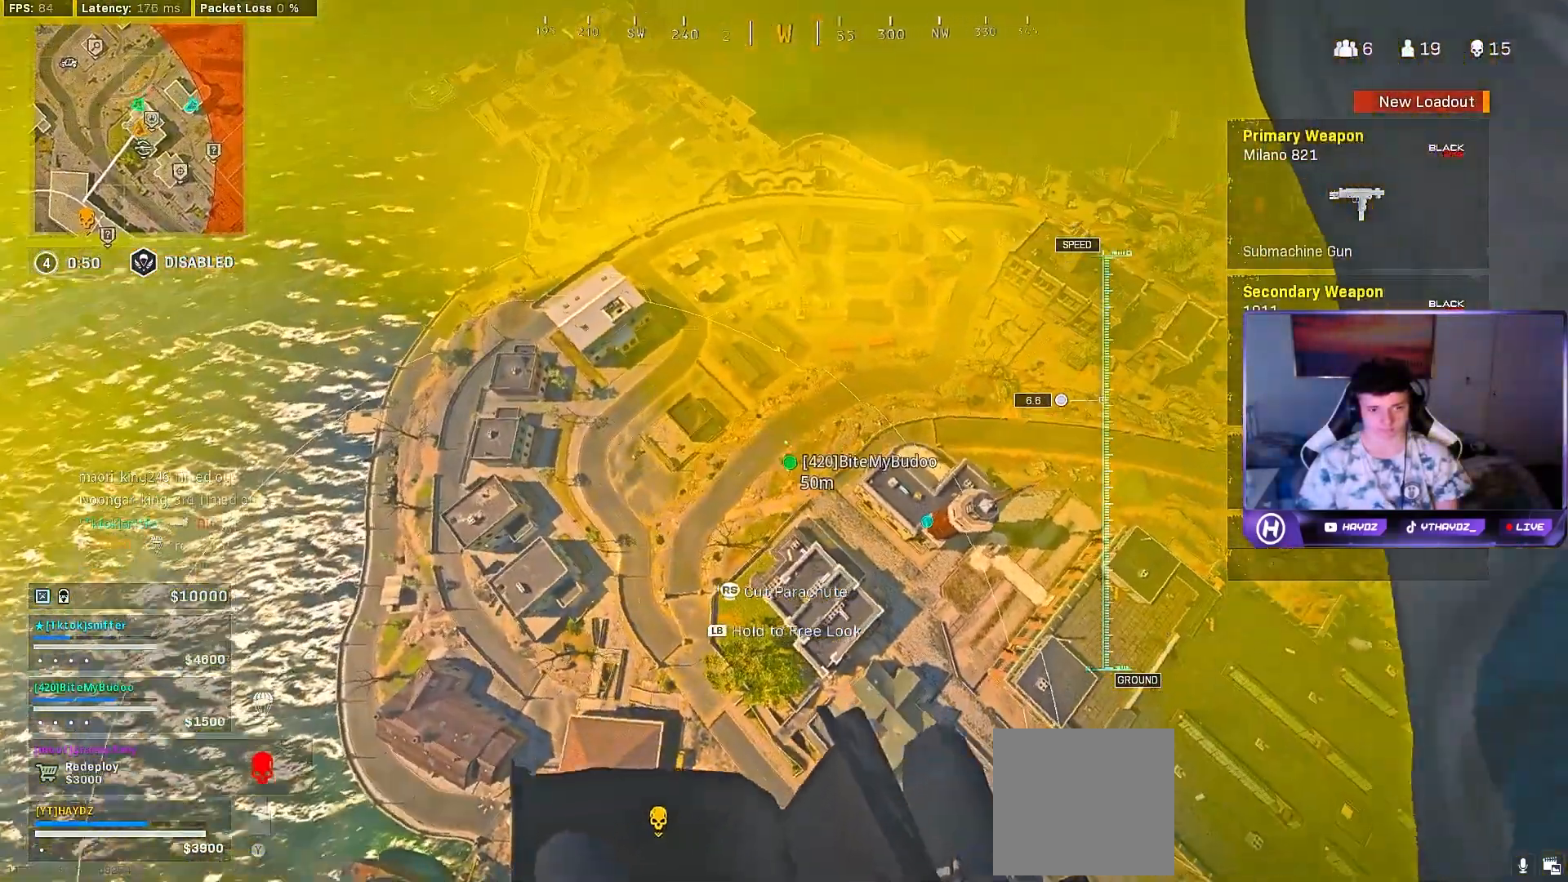
{"buttons": [], "left_stick": "up", "right_stick": "right", "events": []}
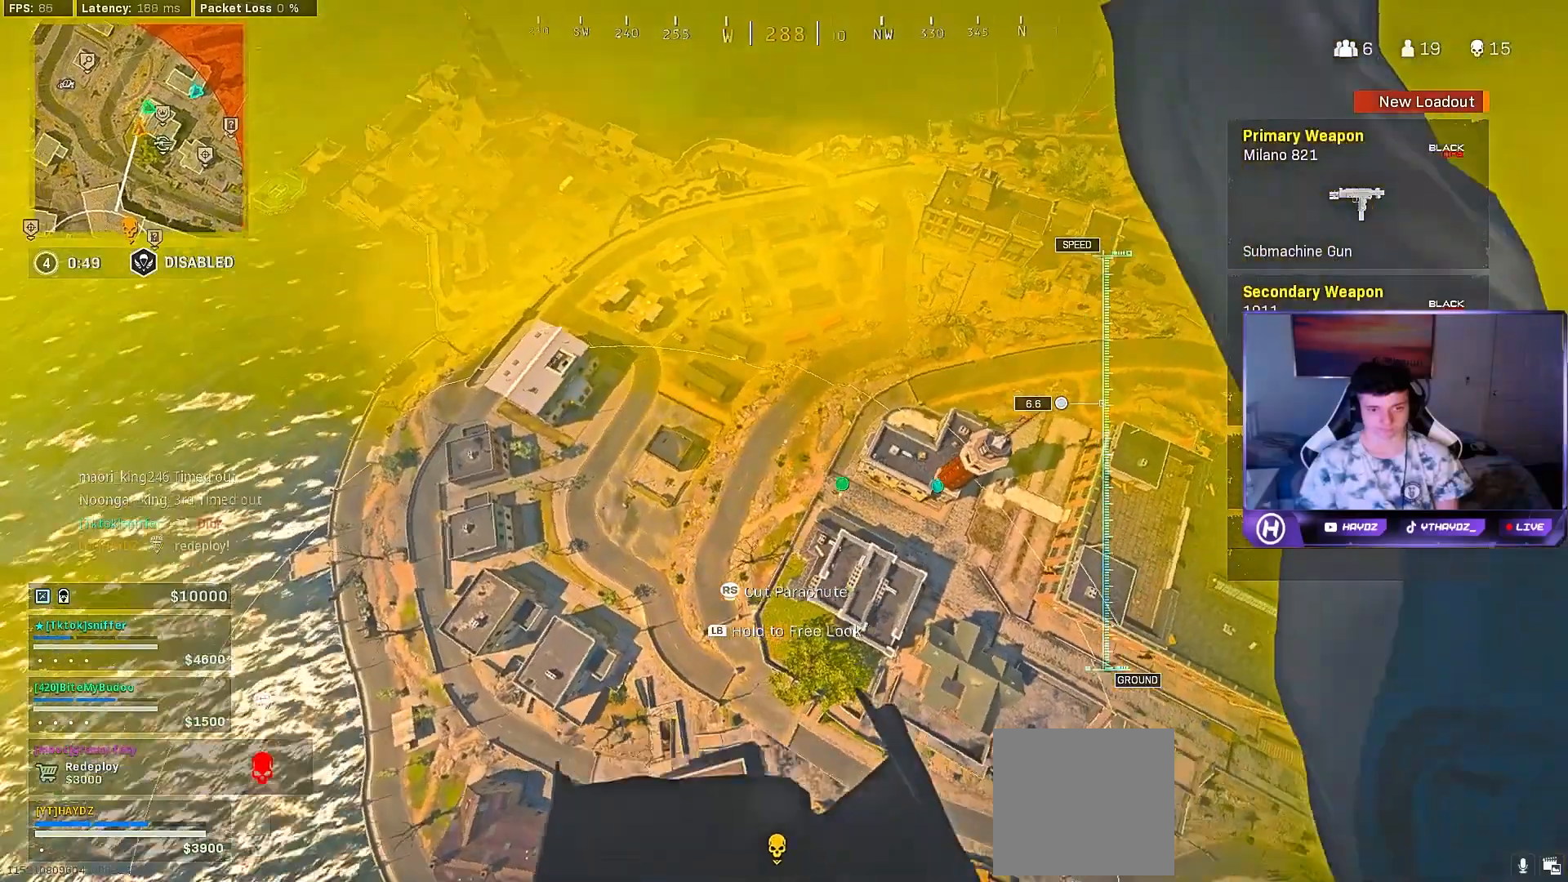
{"buttons": [], "left_stick": "up", "right_stick": "right", "events": []}
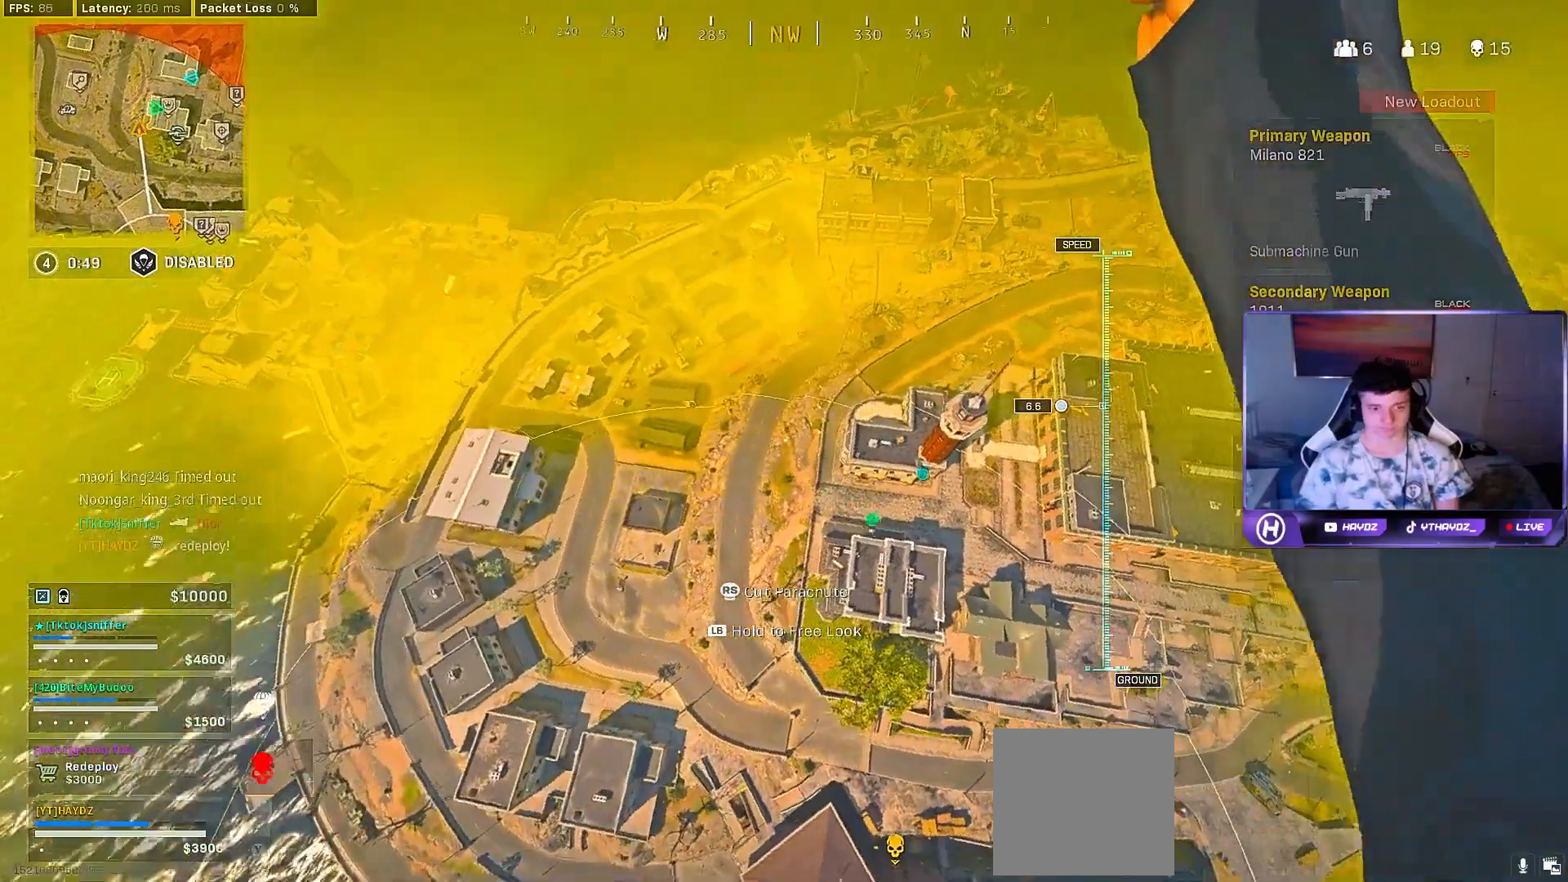
{"buttons": [], "left_stick": "up", "right_stick": "right", "events": []}
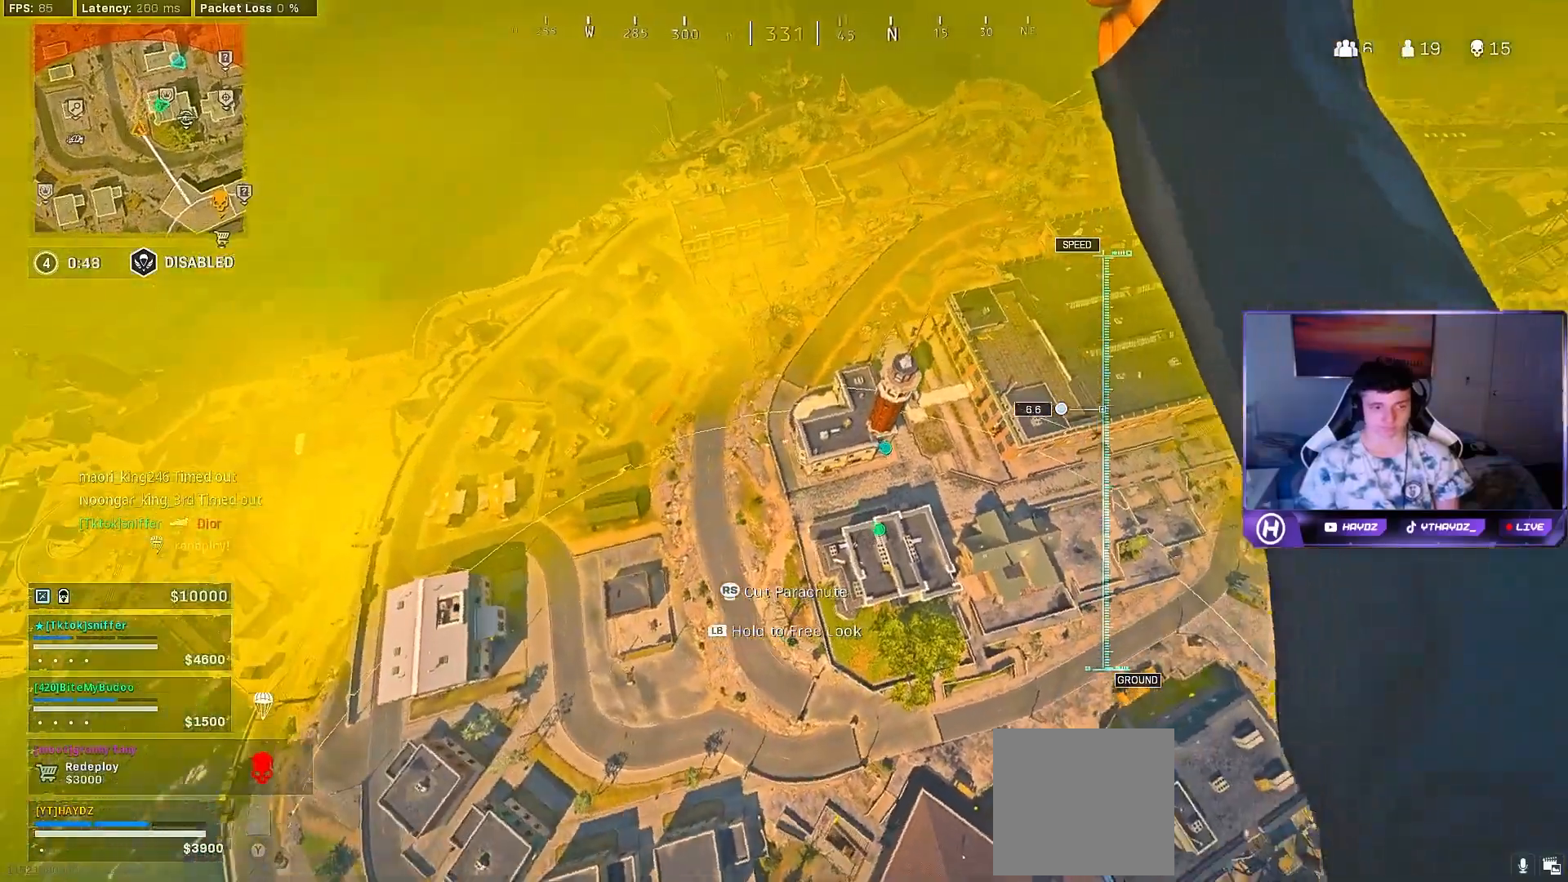
{"buttons": [], "left_stick": "up-right", "right_stick": "right", "events": [[300, "left_stick", "up-right"]]}
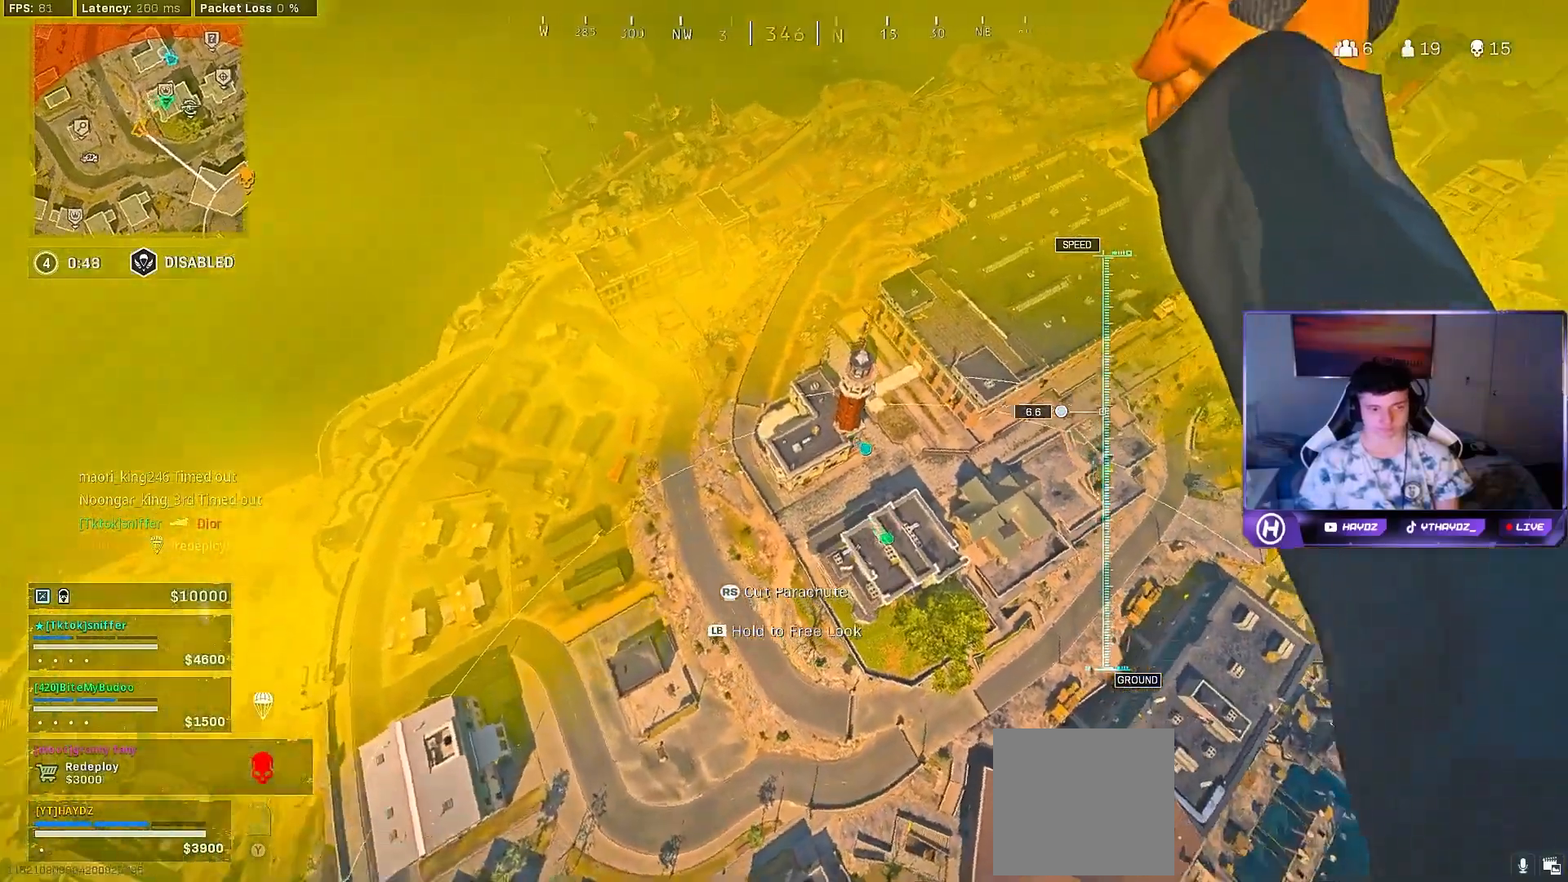
{"buttons": [], "left_stick": "up-right", "right_stick": "right", "events": []}
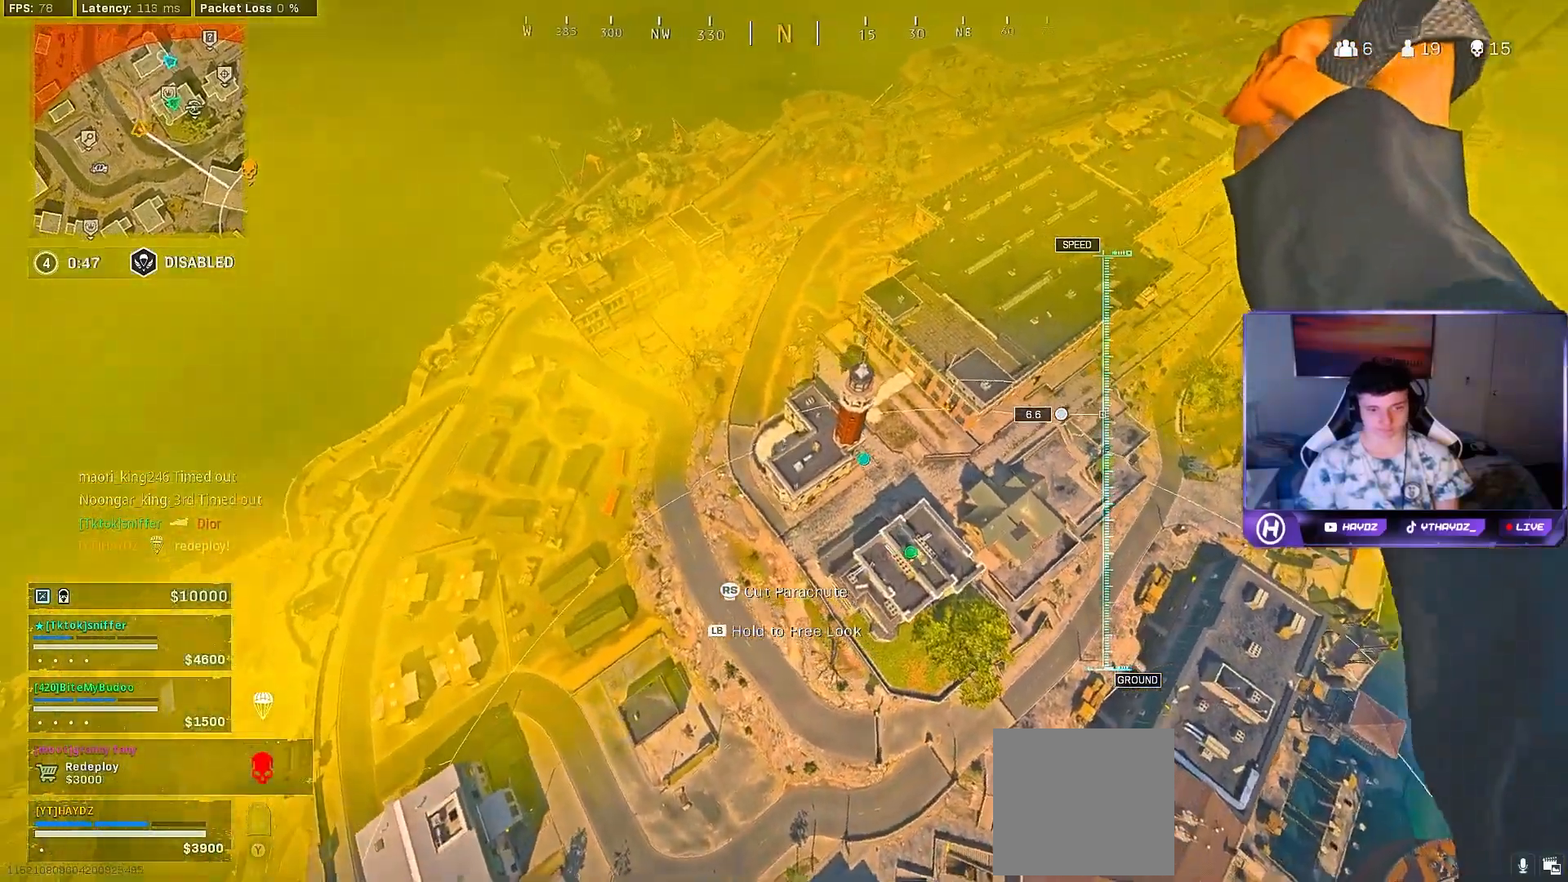
{"buttons": ["R3"], "left_stick": "down-right", "right_stick": "center", "events": [[133, "left_stick", "down-right"], [350, "right_stick", "center"], [367, "R3", "down"]]}
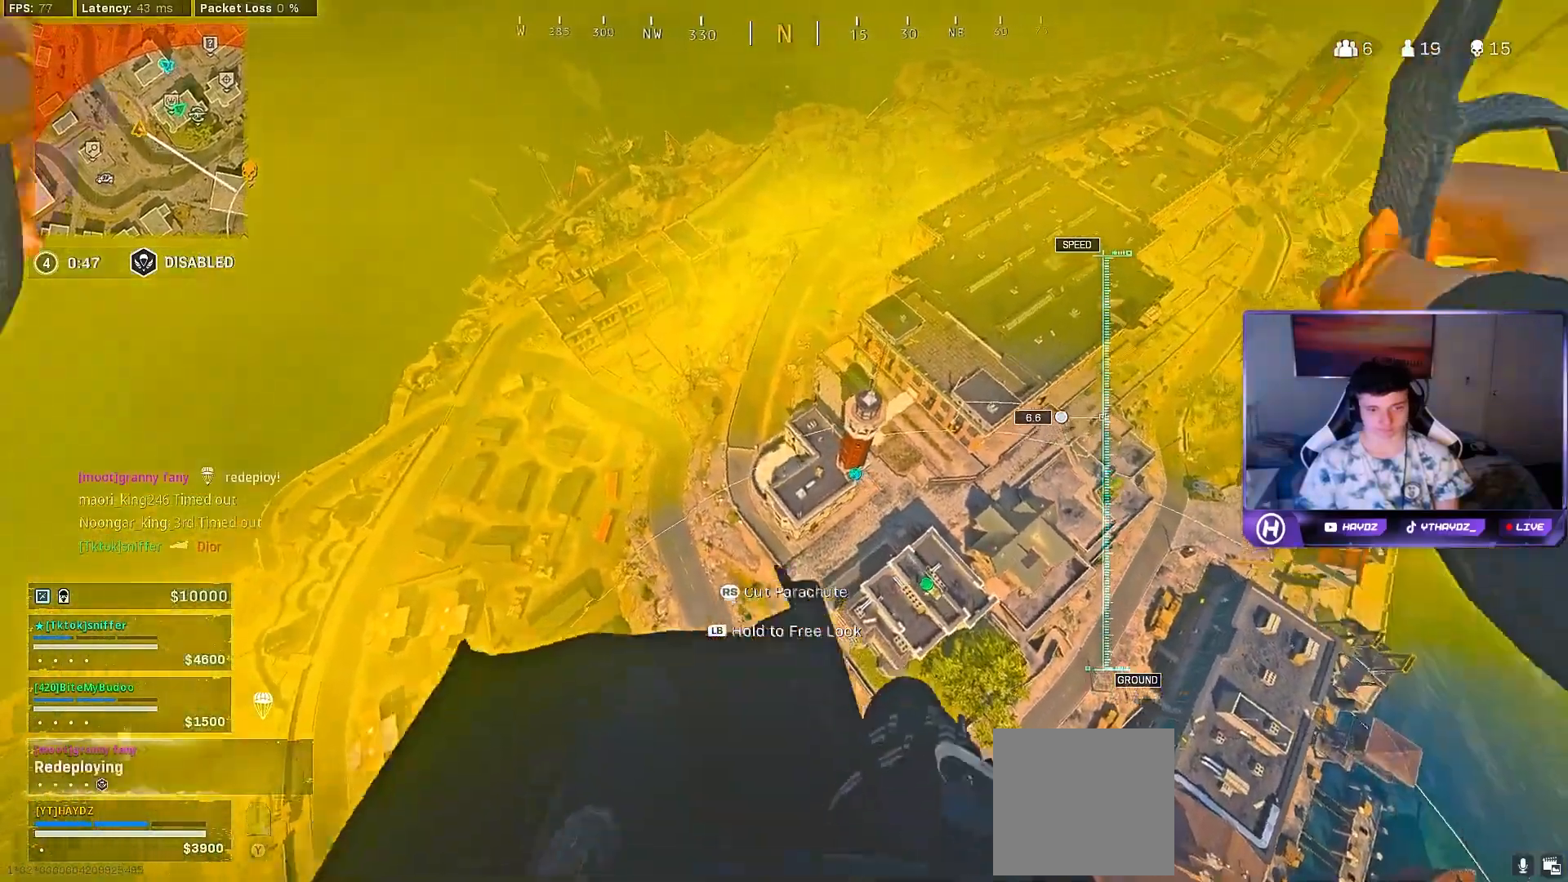
{"buttons": [], "left_stick": "down-right", "right_stick": "center", "events": [[17, "R3", "up"]]}
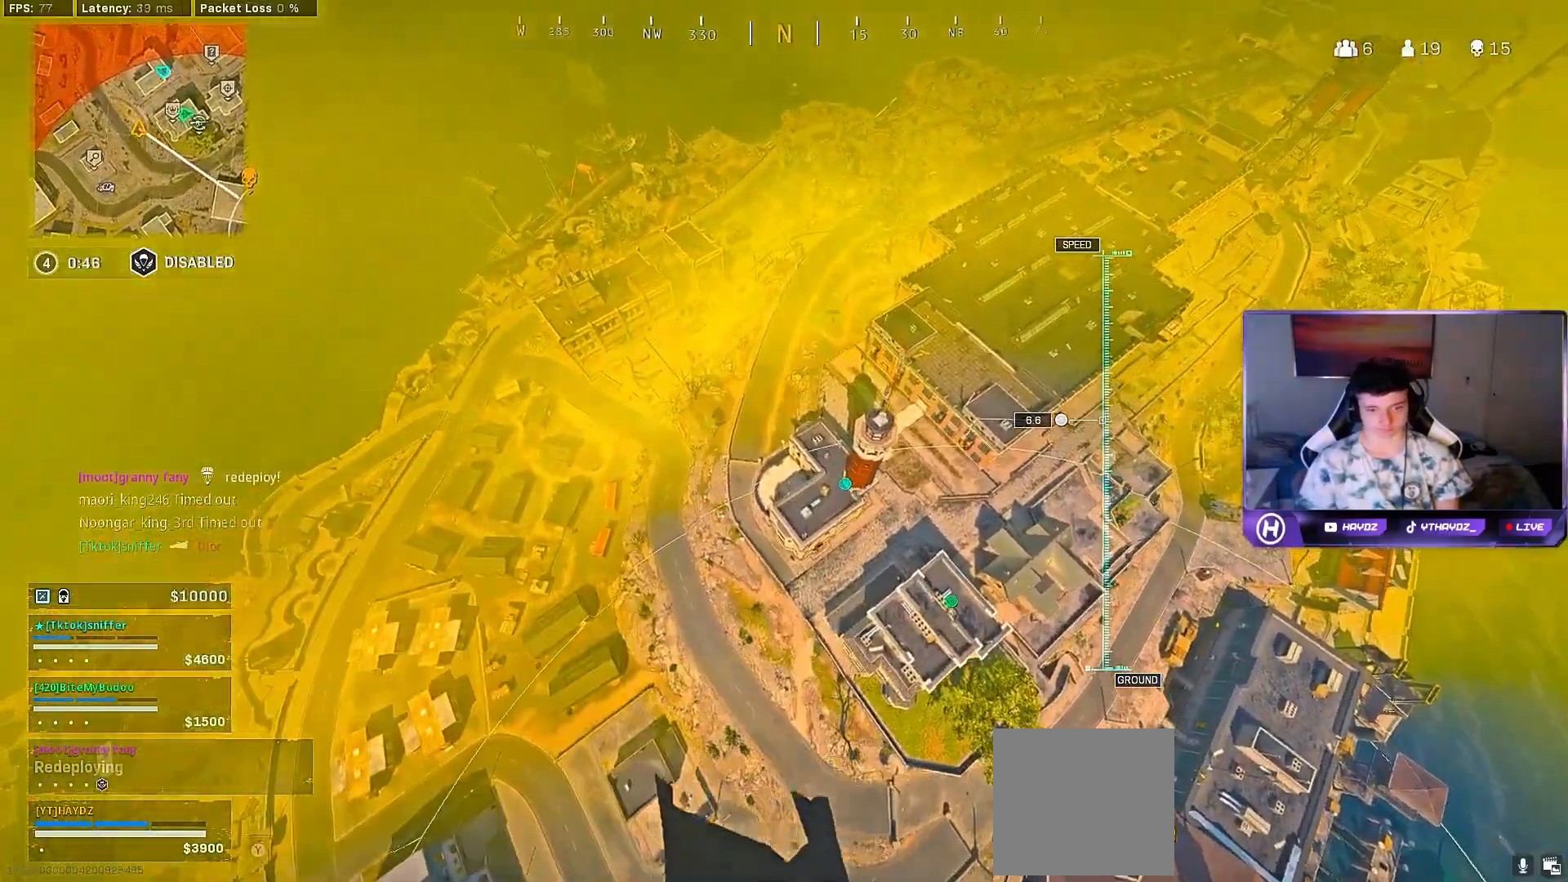
{"buttons": [], "left_stick": "down-right", "right_stick": "center", "events": [[17, "right_stick", "right"], [300, "right_stick", "center"], [383, "Y", "down"], [467, "Y", "up"]]}
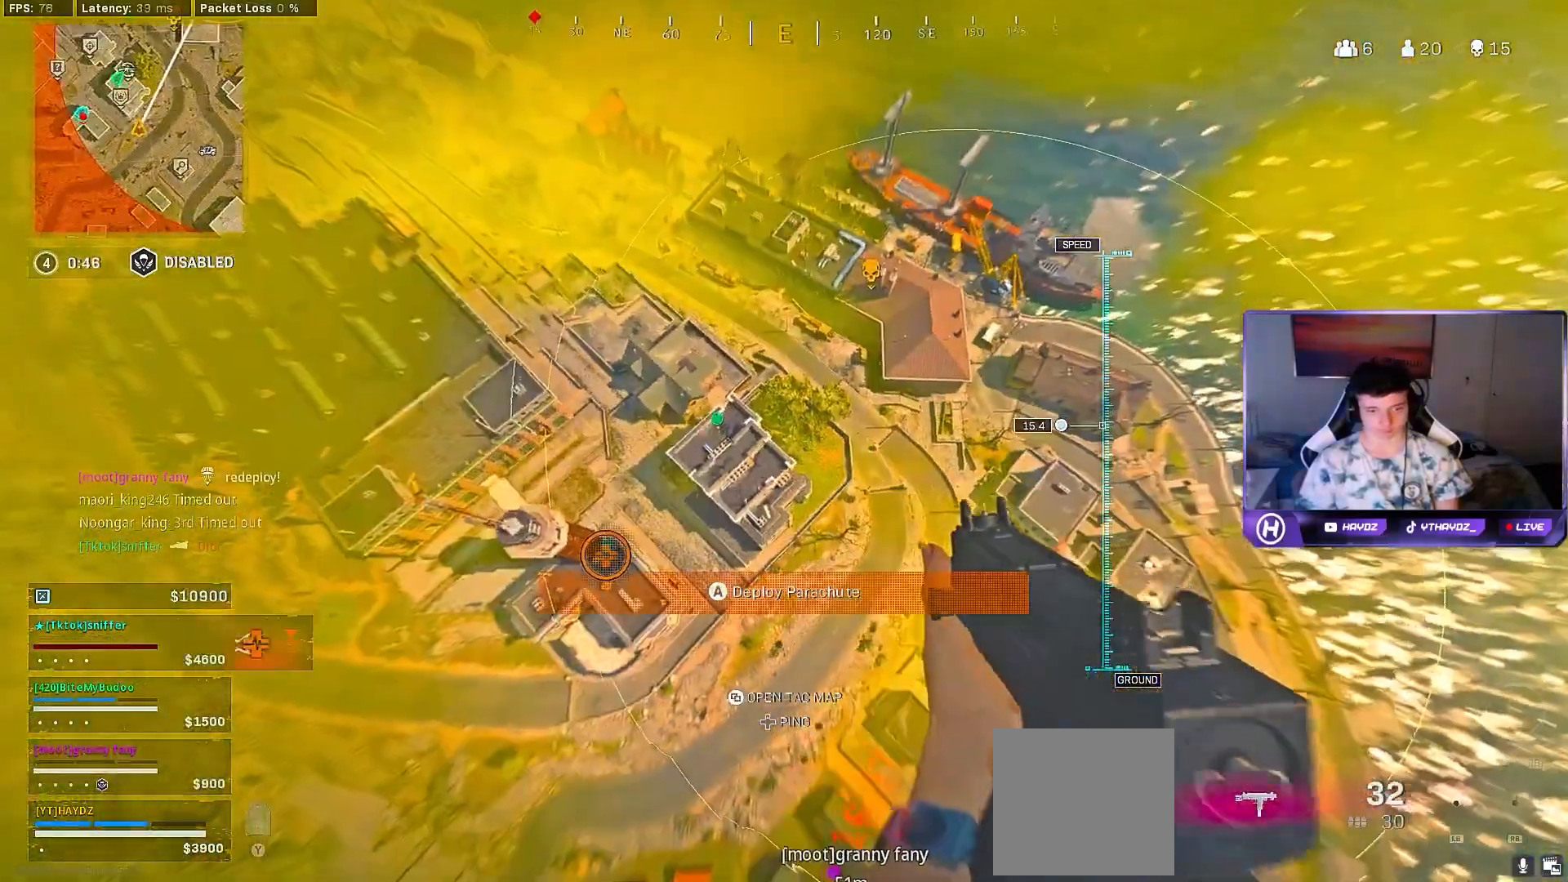
{"buttons": [], "left_stick": "up-right", "right_stick": "center", "events": [[50, "Y", "down"], [150, "Y", "up"], [183, "left_stick", "right"], [233, "Y", "down"], [317, "Y", "up"], [400, "Y", "down"], [433, "left_stick", "up-right"], [483, "Y", "up"]]}
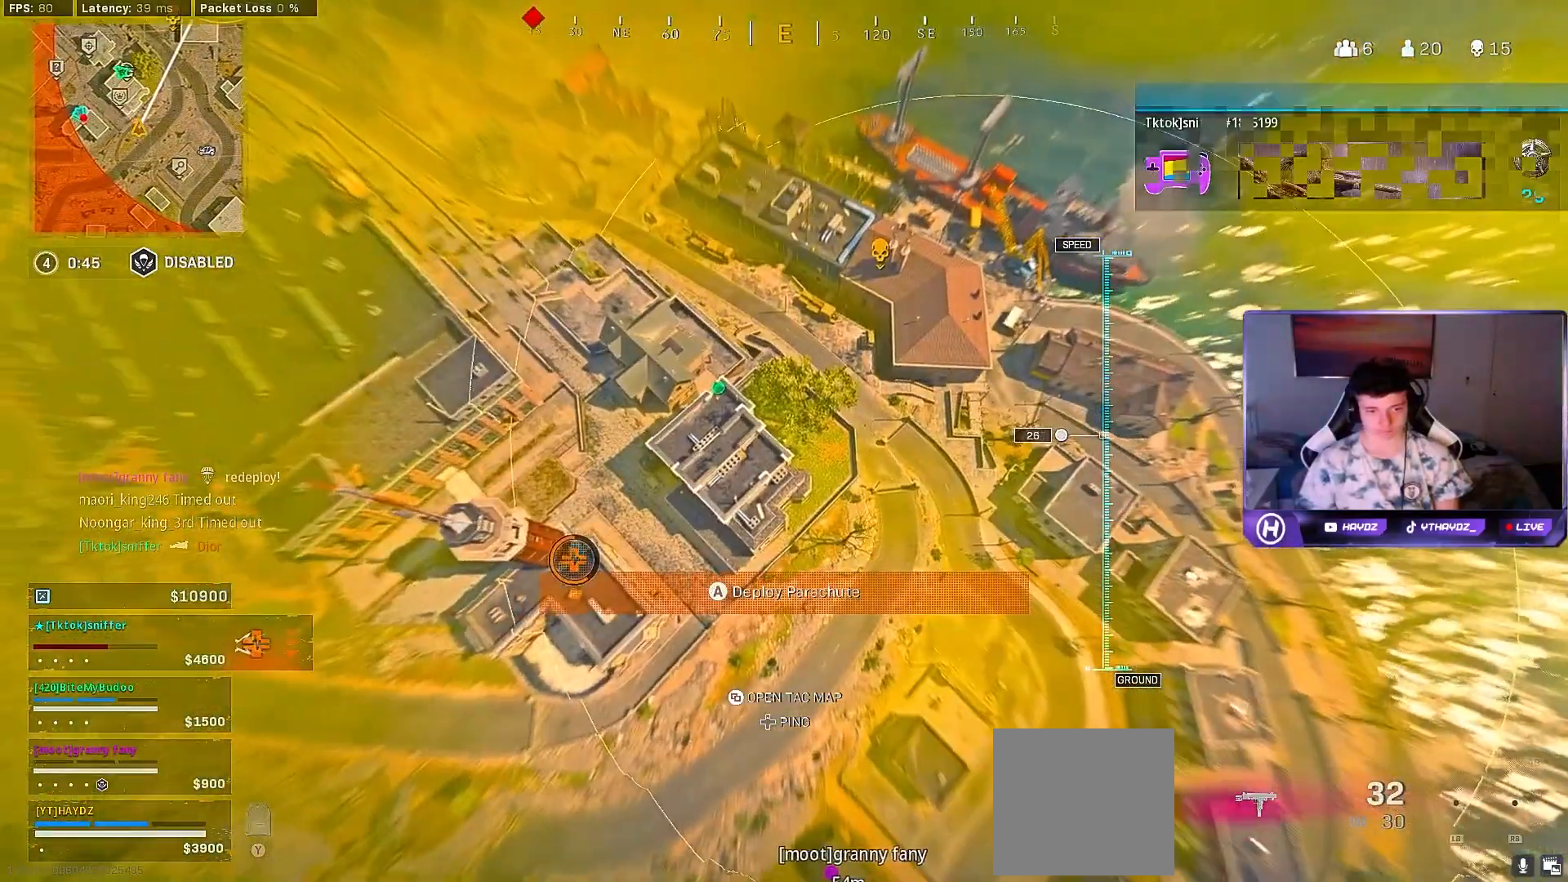
{"buttons": [], "left_stick": "up-right", "right_stick": "center", "events": [[83, "Y", "down"], [150, "Y", "up"], [233, "Y", "down"], [317, "Y", "up"], [400, "Y", "down"], [467, "Y", "up"]]}
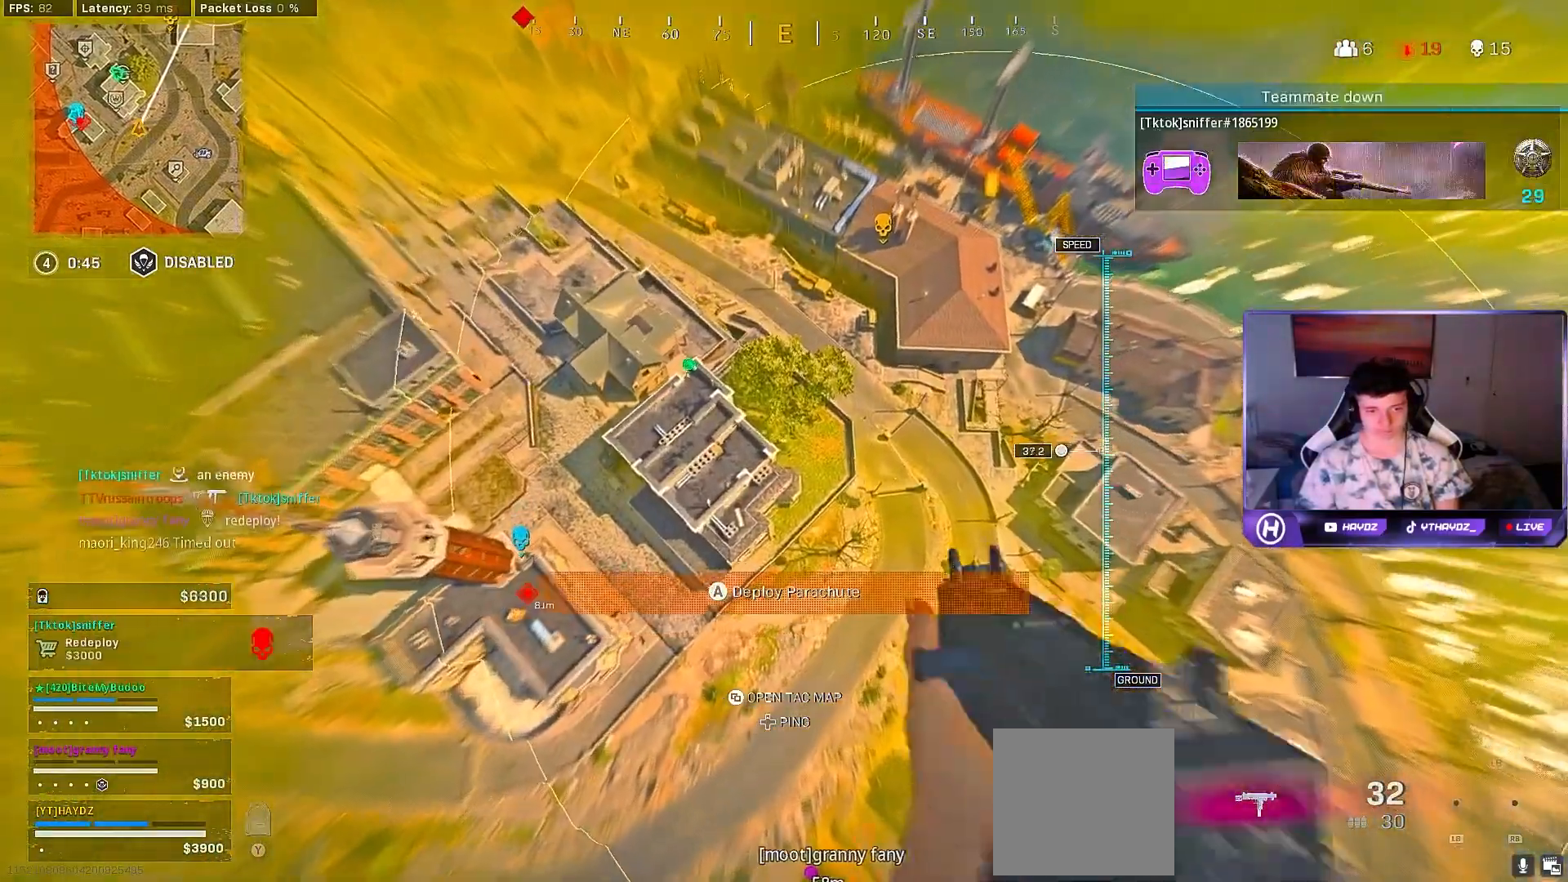
{"buttons": [], "left_stick": "up-right", "right_stick": "center", "events": [[67, "Y", "down"], [167, "Y", "up"], [383, "Y", "down"], [483, "Y", "up"]]}
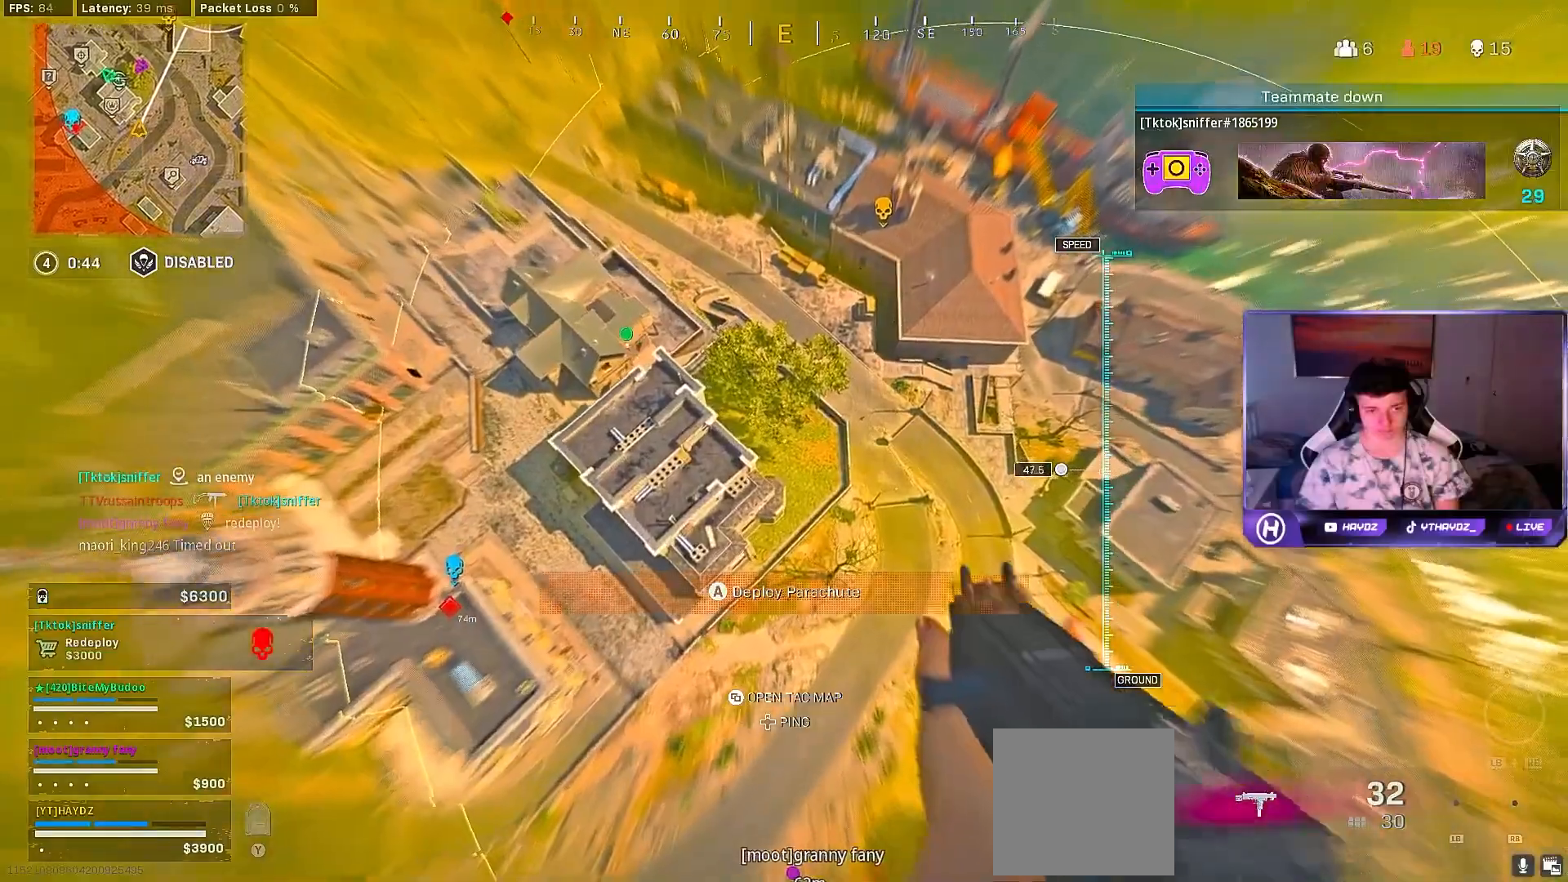
{"buttons": ["Y"], "left_stick": "up-right", "right_stick": "center", "events": [[67, "Y", "down"], [150, "Y", "up"], [317, "Y", "down"], [400, "Y", "up"], [483, "Y", "down"]]}
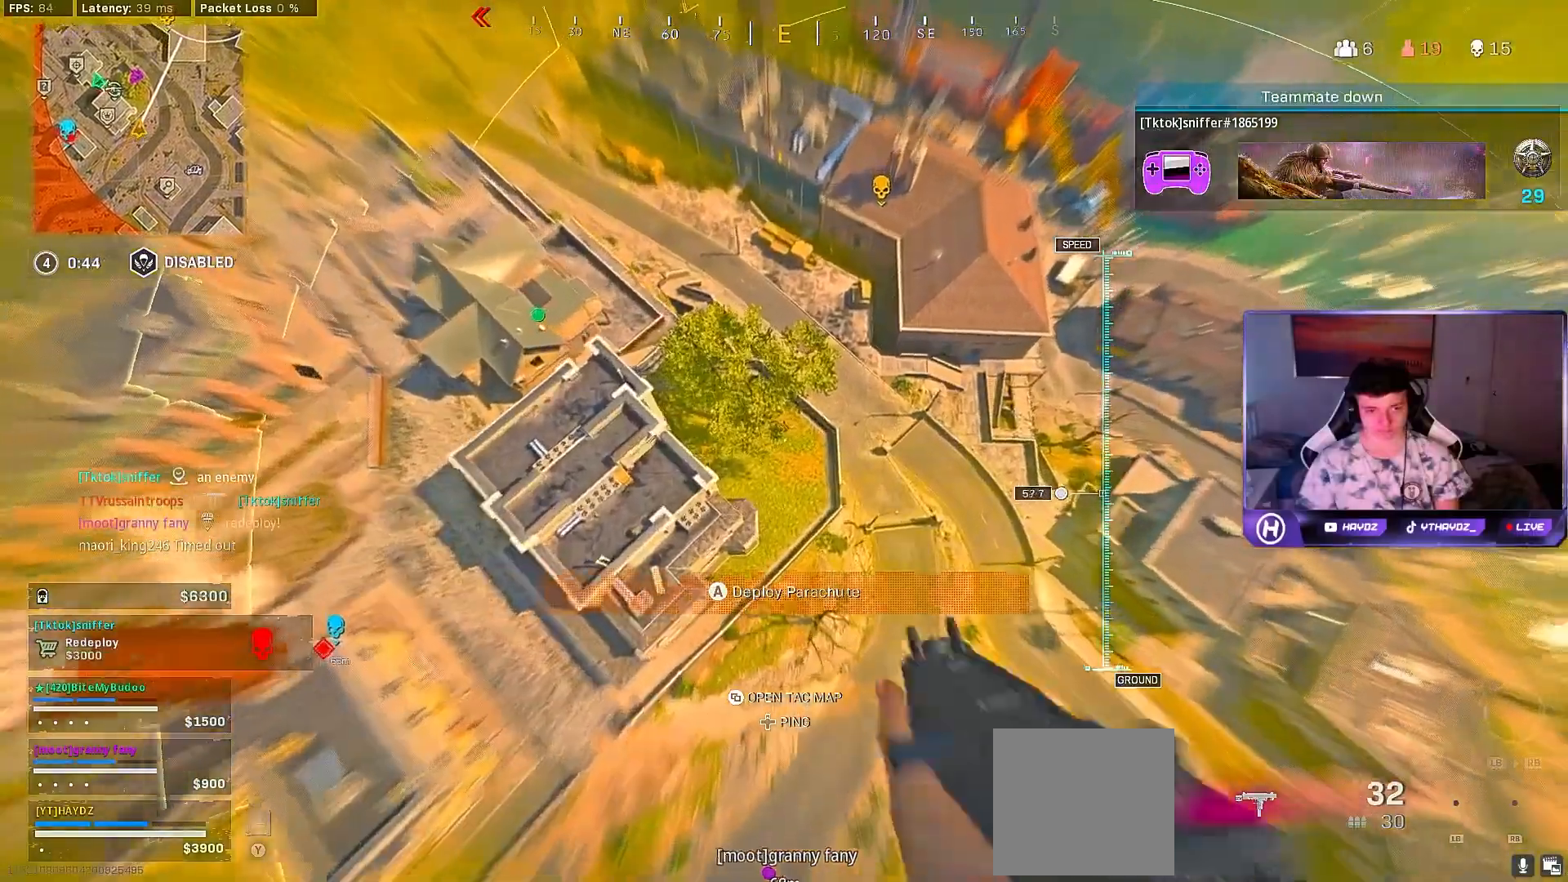
{"buttons": [], "left_stick": "up-right", "right_stick": "center", "events": [[50, "Y", "up"], [217, "right_stick", "up"], [433, "right_stick", "center"]]}
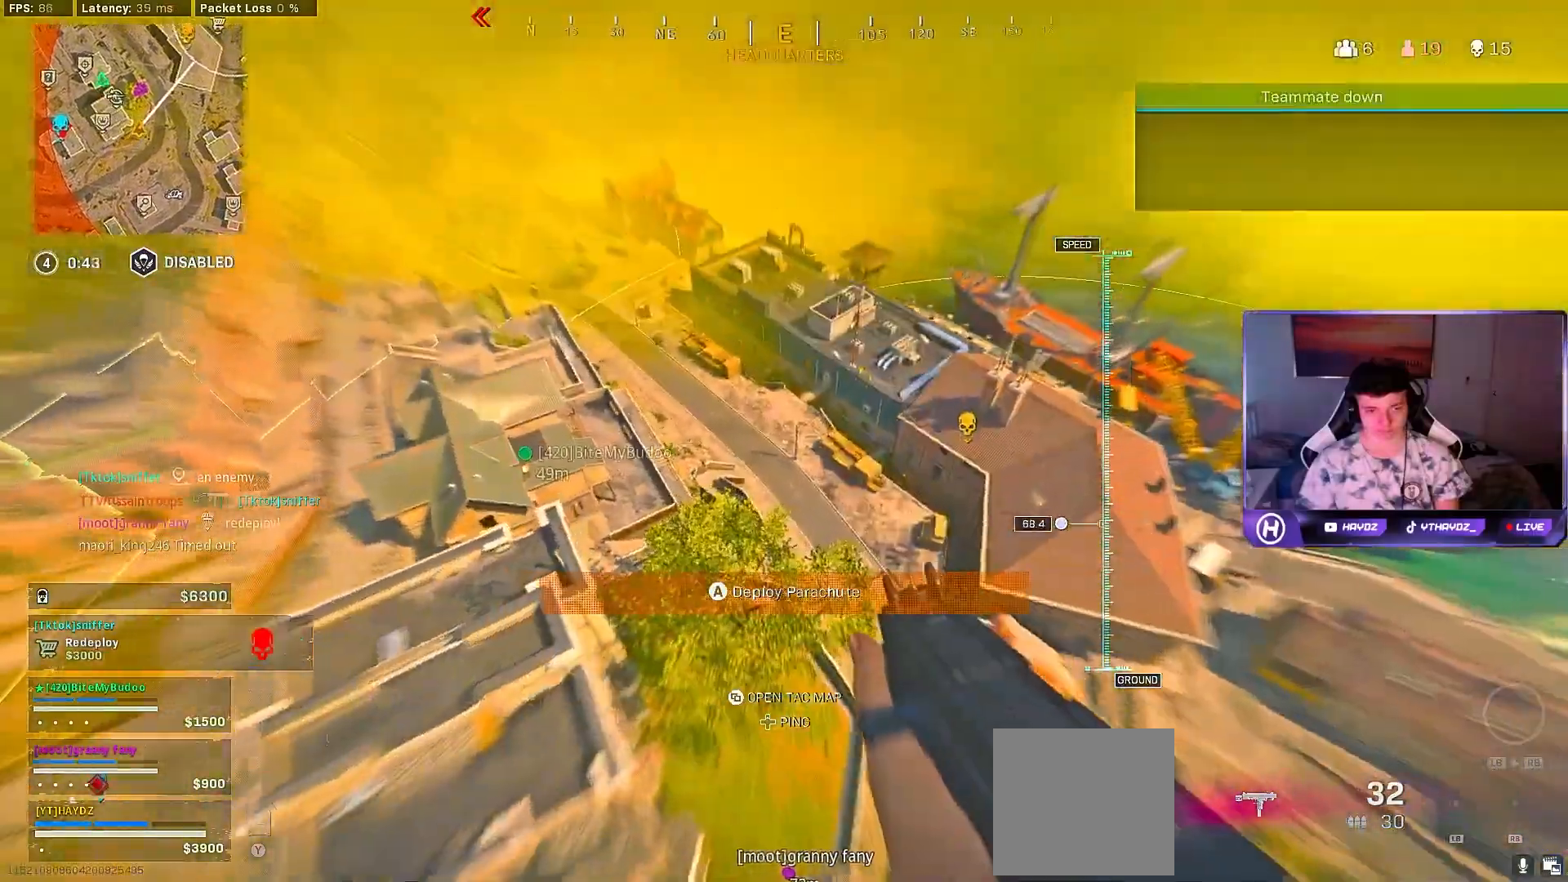
{"buttons": [], "left_stick": "up-right", "right_stick": "up", "events": [[400, "right_stick", "up"]]}
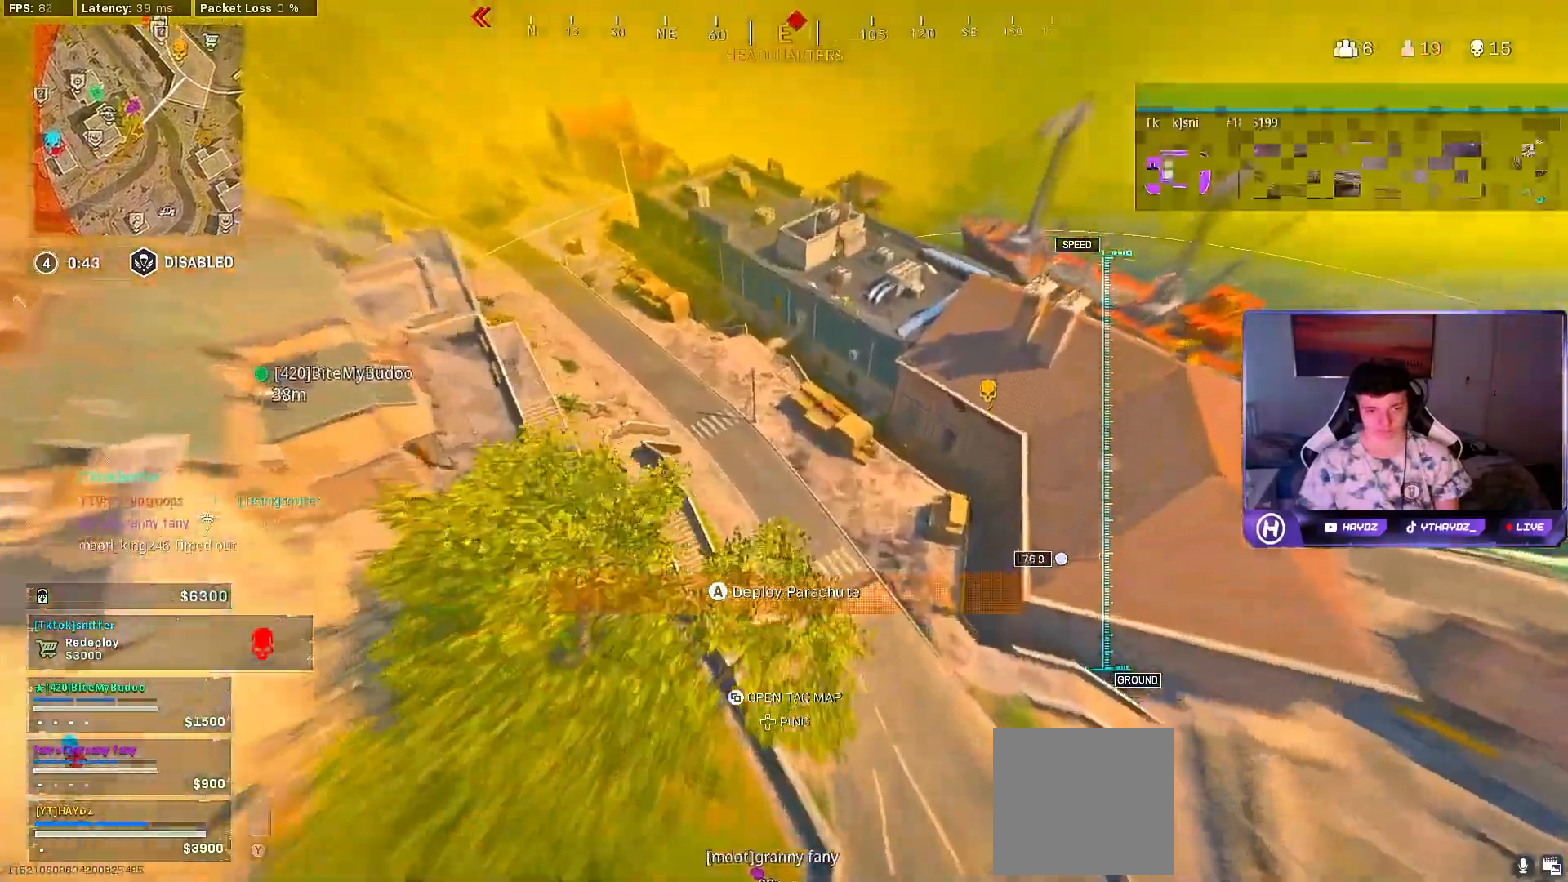
{"buttons": [], "left_stick": "right", "right_stick": "up", "events": [[183, "left_stick", "down"], [467, "left_stick", "right"]]}
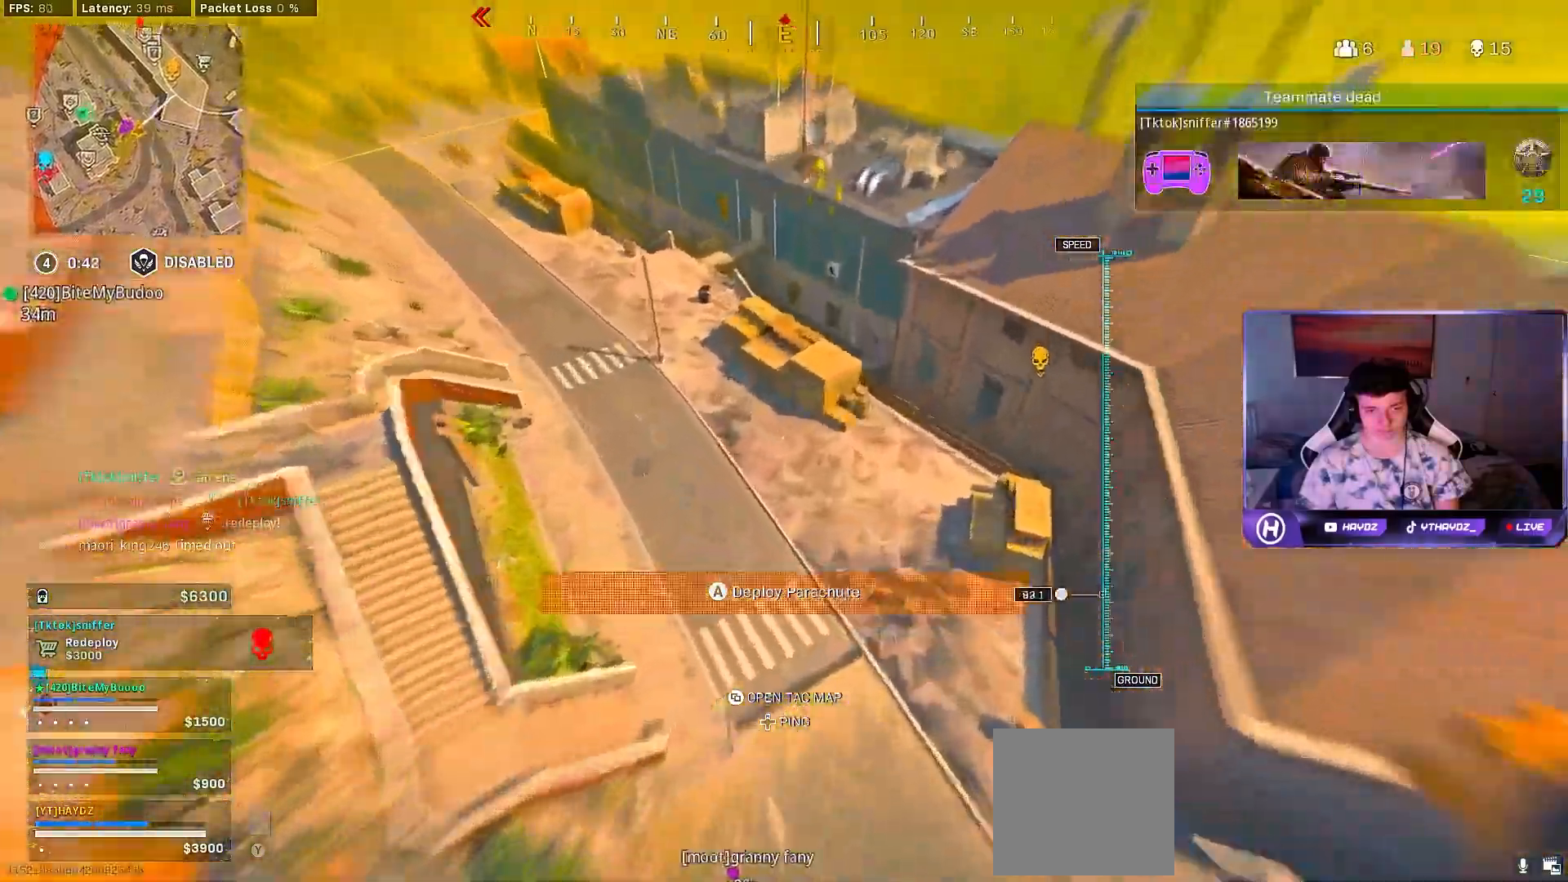
{"buttons": [], "left_stick": "up", "right_stick": "up", "events": [[67, "A", "down"], [367, "left_stick", "up-right"], [467, "A", "up"], [500, "left_stick", "up"]]}
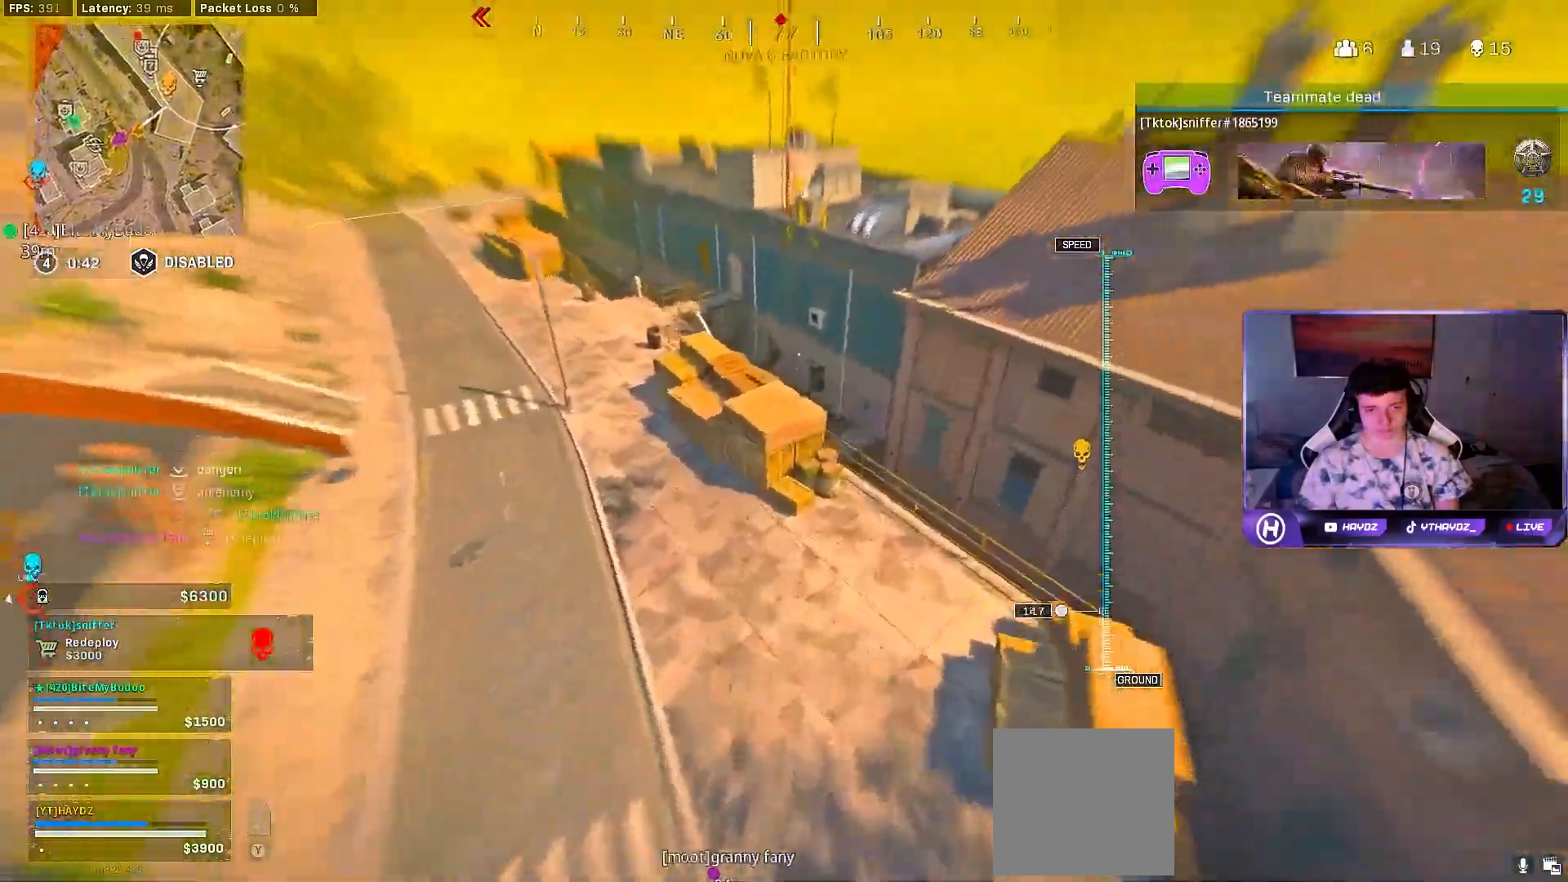
{"buttons": [], "left_stick": "left", "right_stick": "down", "events": [[100, "left_stick", "up-left"], [117, "right_stick", "center"], [283, "right_stick", "down"], [383, "left_stick", "left"]]}